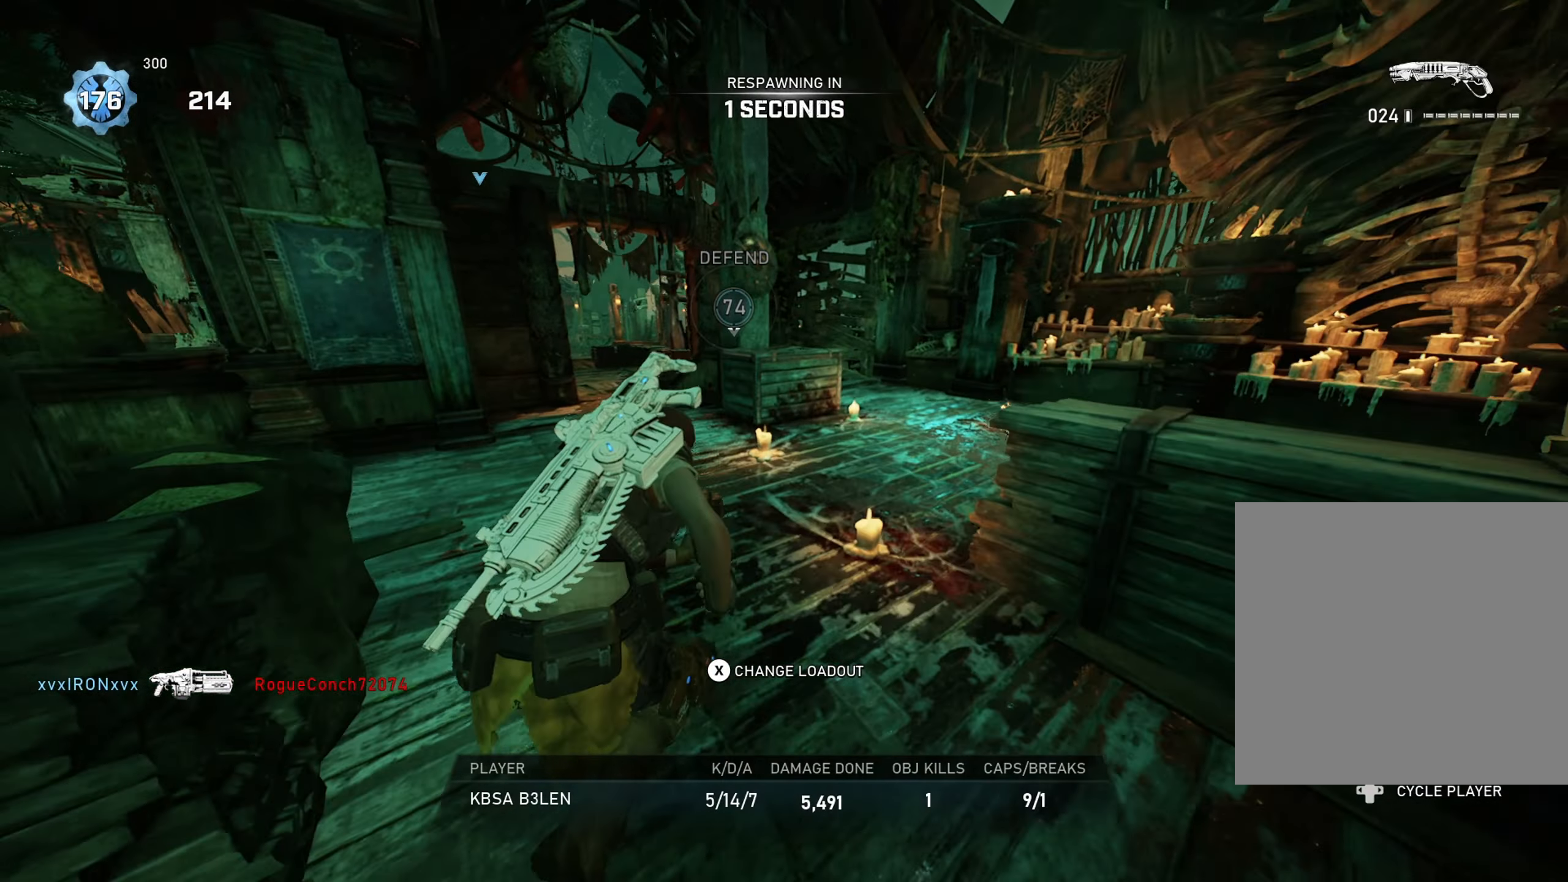
Gameplay with a controller (Xbox layout); each line is a JSON object with the inputs held at the frame after it. "events" lists button and stick changes between this image and that frame as [ms after this image, input, new state], when the widget could be followed in between.
{"buttons": ["A"], "left_stick": "up", "right_stick": "center", "events": [[67, "A", "up"], [167, "A", "down"], [250, "A", "up"], [334, "A", "down"], [401, "A", "up"], [501, "A", "down"]]}
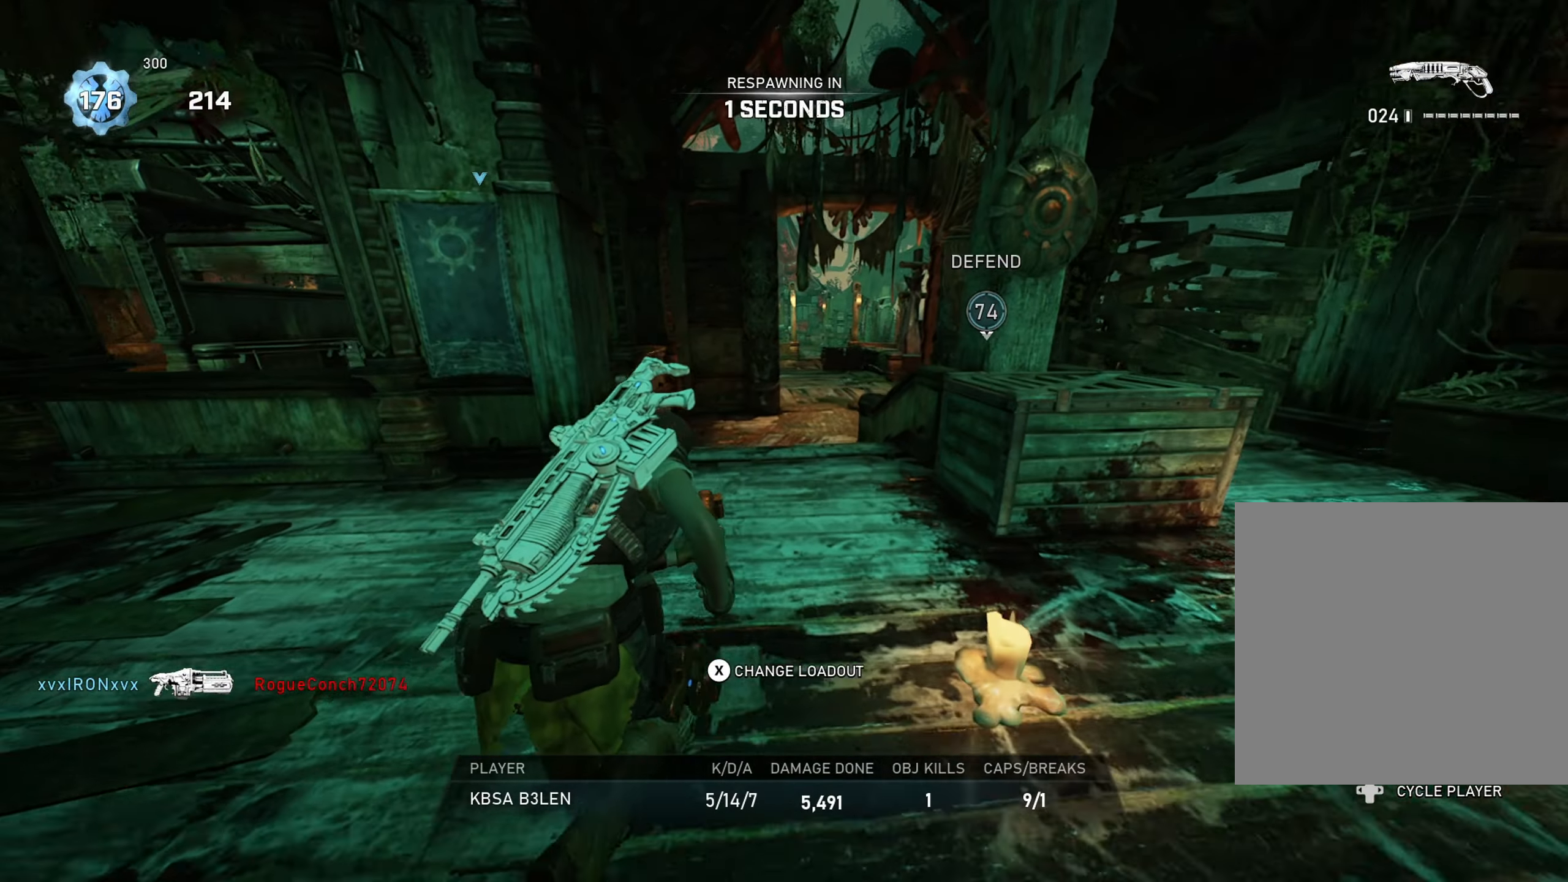
{"buttons": ["A"], "left_stick": "up", "right_stick": "center", "events": [[66, "A", "up"], [166, "A", "down"], [217, "A", "up"], [317, "A", "down"], [383, "A", "up"], [467, "A", "down"]]}
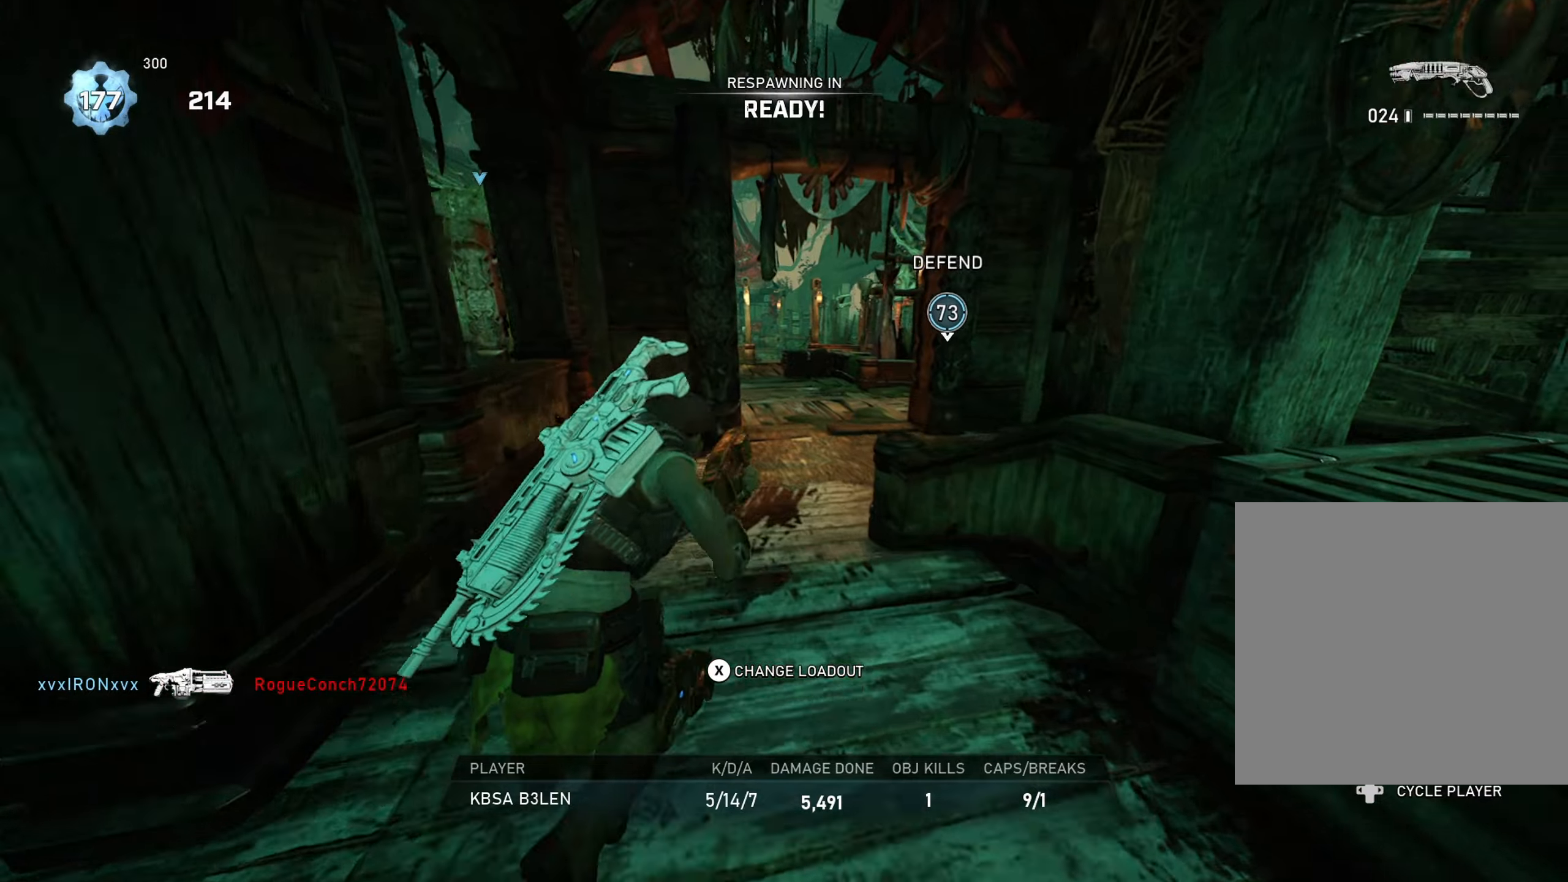
{"buttons": [], "left_stick": "up", "right_stick": "center", "events": [[34, "A", "up"], [134, "A", "down"], [167, "A", "up"], [284, "A", "down"], [334, "A", "up"], [418, "A", "down"], [468, "A", "up"]]}
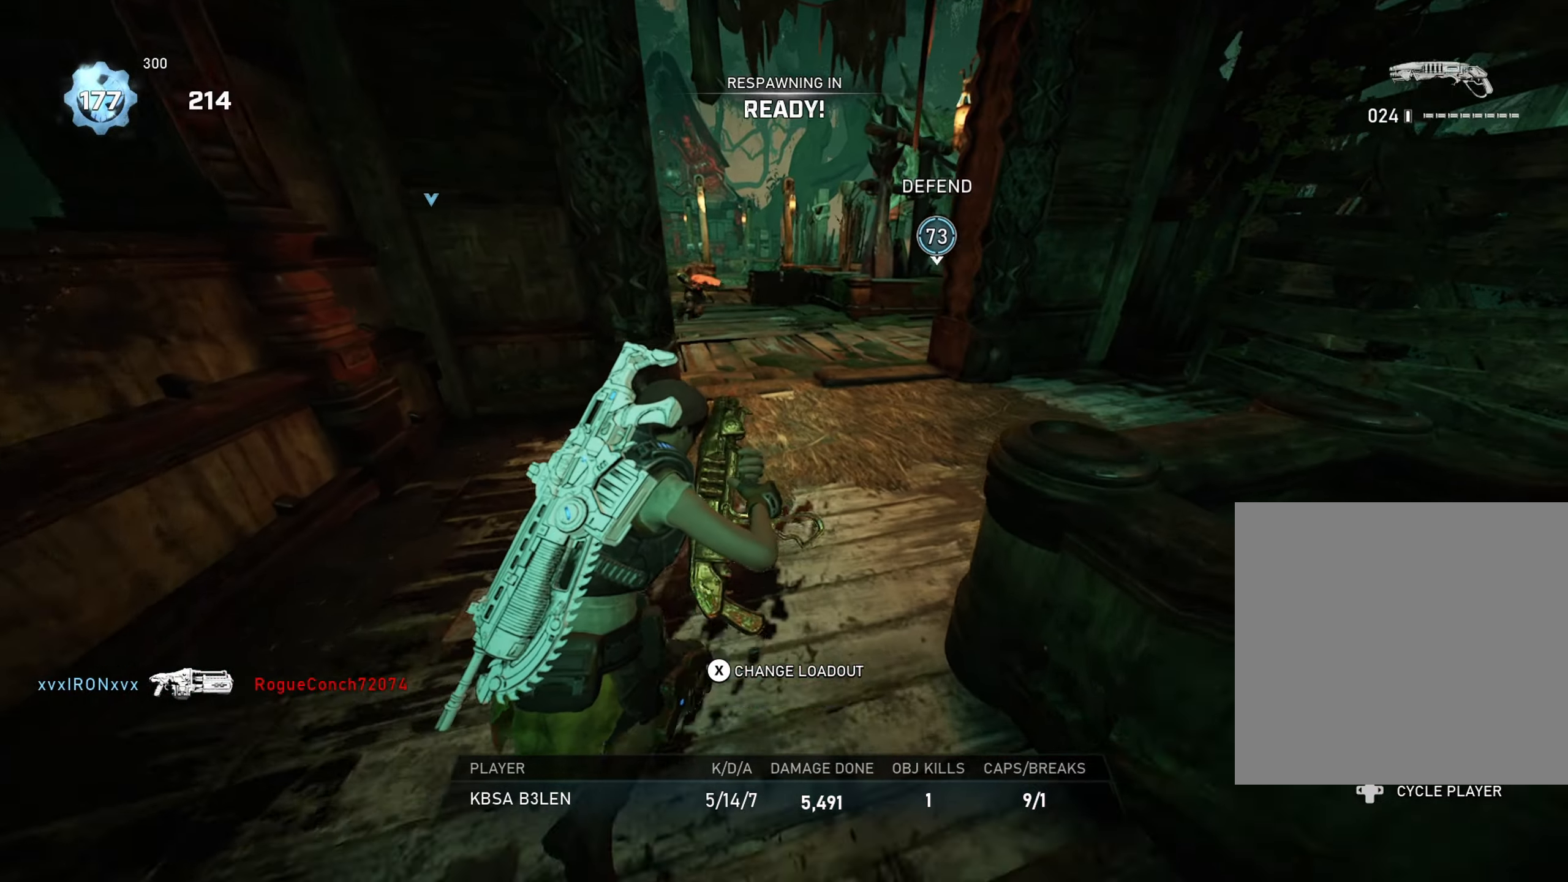
{"buttons": ["L1"], "left_stick": "up", "right_stick": "center", "events": [[67, "A", "down"], [150, "A", "up"], [217, "A", "down"], [284, "A", "up"], [434, "L1", "down"]]}
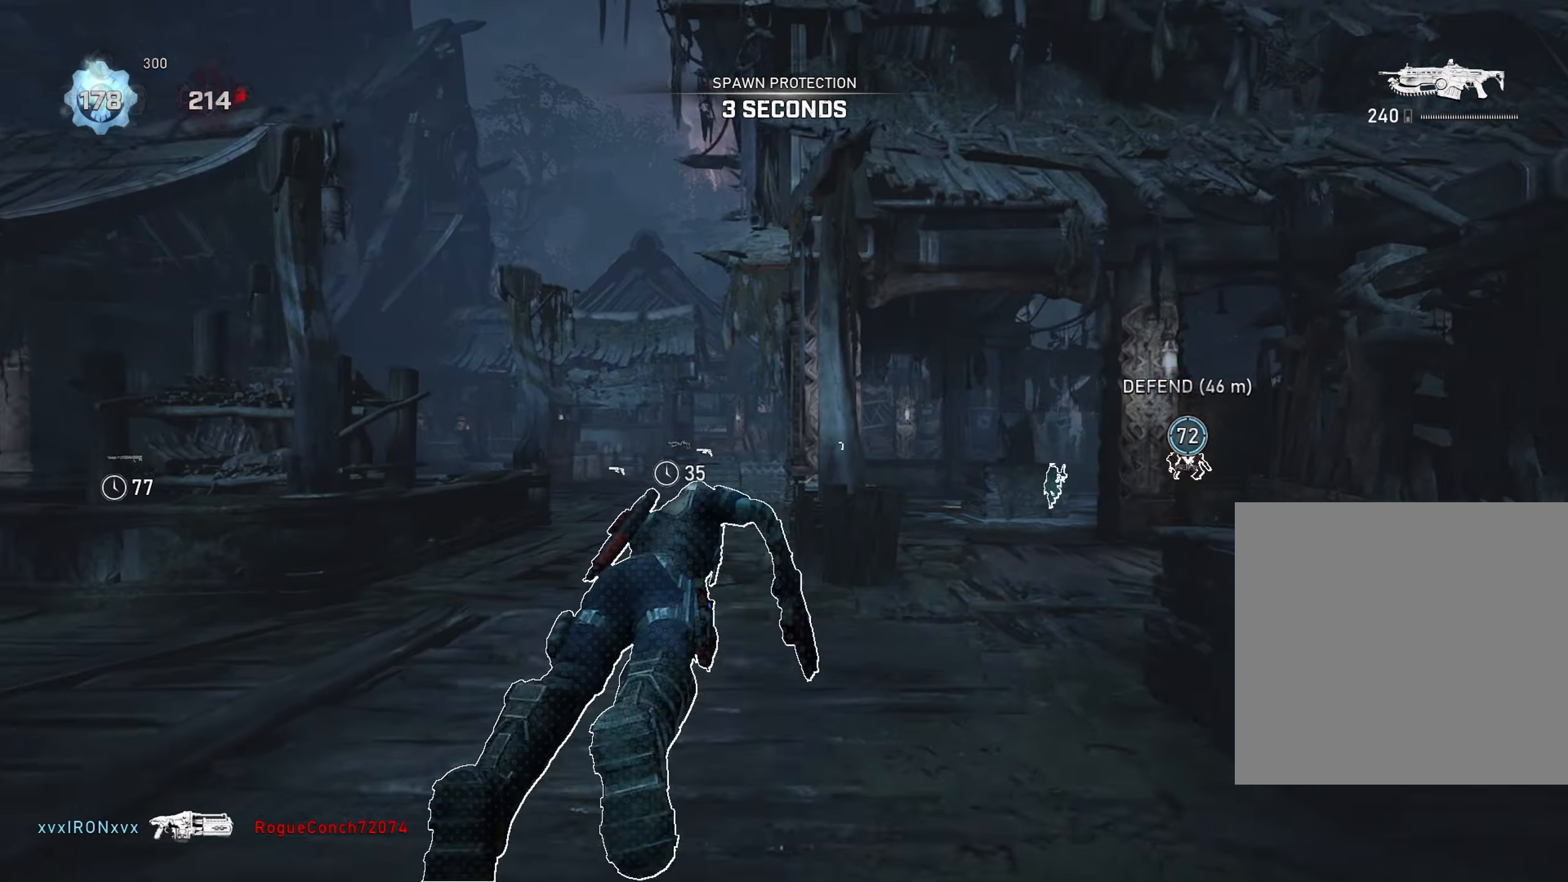
{"buttons": ["A", "L1"], "left_stick": "up", "right_stick": "right", "events": [[101, "A", "down"], [151, "right_stick", "right"], [367, "L1", "up"], [484, "L1", "down"]]}
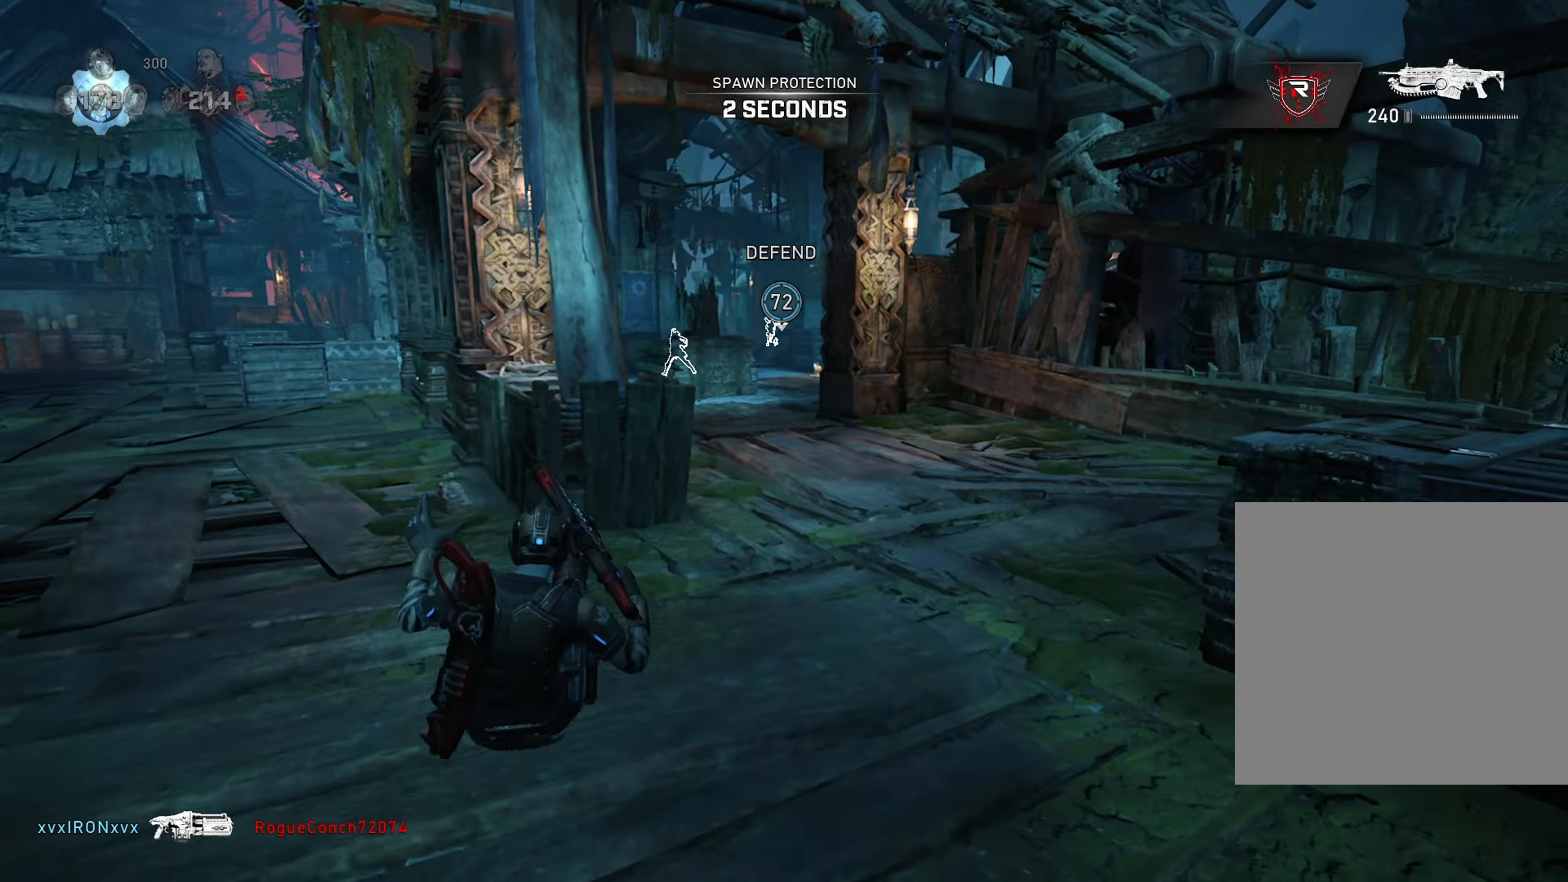
{"buttons": ["A"], "left_stick": "up", "right_stick": "center", "events": [[83, "right_stick", "center"], [150, "R1", "down"], [183, "L1", "up"], [250, "A", "up"], [317, "A", "down"], [317, "L1", "down"], [317, "R1", "up"], [350, "A", "up"], [350, "L1", "up"], [484, "A", "down"]]}
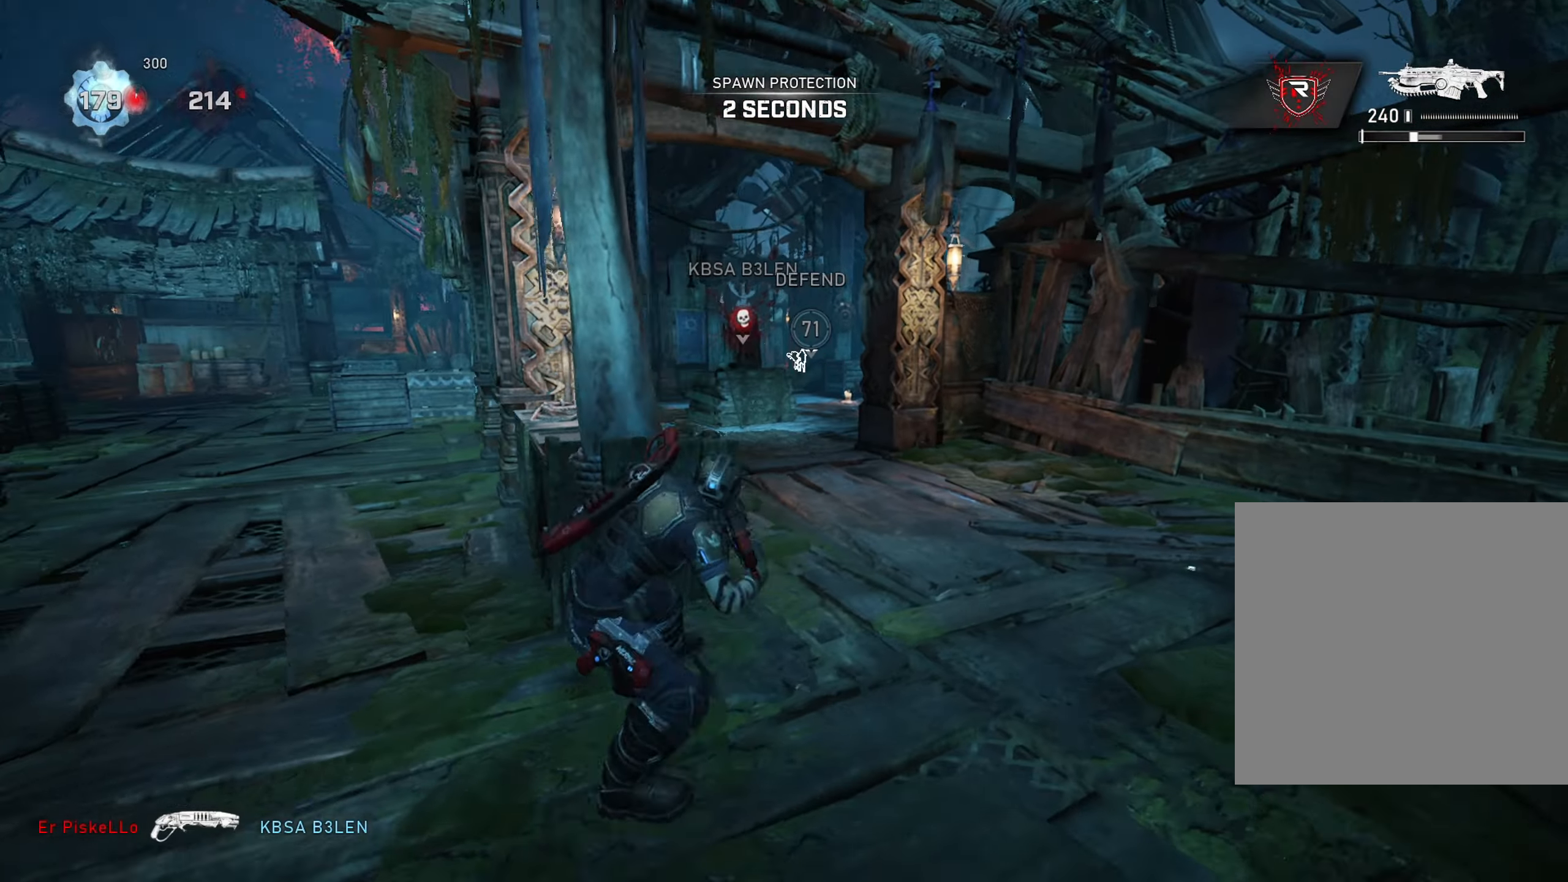
{"buttons": ["A", "R1"], "left_stick": "up", "right_stick": "center", "events": [[34, "L1", "down"], [50, "L3", "down"], [434, "L3", "up"], [501, "L1", "up"], [501, "R1", "down"]]}
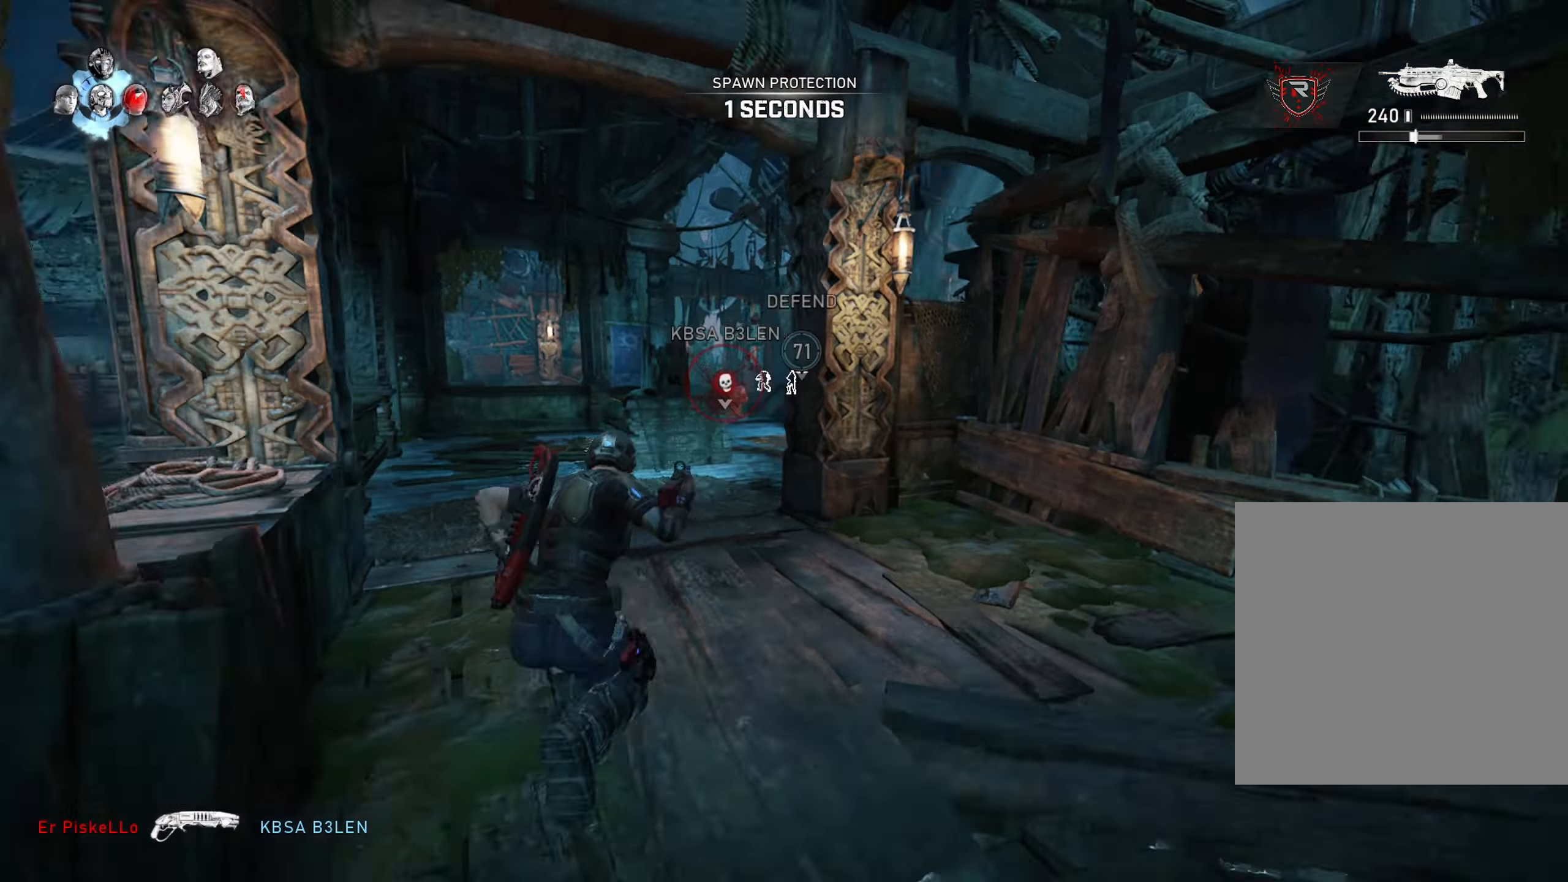
{"buttons": ["A"], "left_stick": "up", "right_stick": "center", "events": [[117, "L1", "down"], [117, "L3", "down"], [117, "R1", "up"], [167, "right_stick", "down"], [217, "right_stick", "center"], [250, "L3", "up"], [284, "L1", "up"]]}
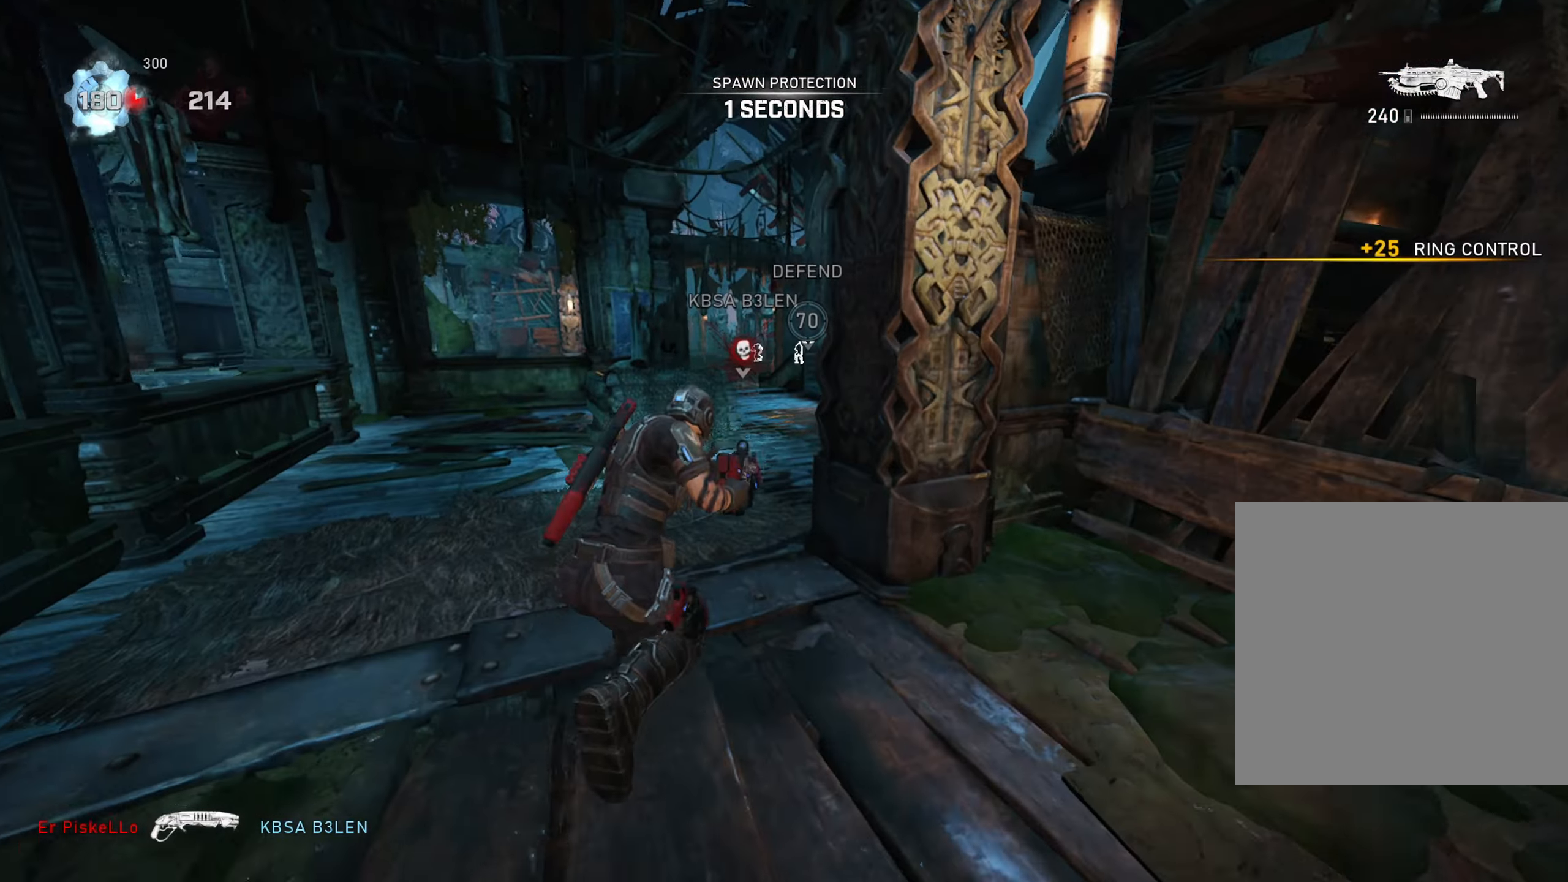
{"buttons": ["L1"], "left_stick": "up", "right_stick": "center", "events": [[67, "L1", "down"], [217, "A", "up"], [251, "L1", "up"], [267, "A", "down"], [317, "A", "up"], [451, "L1", "down"]]}
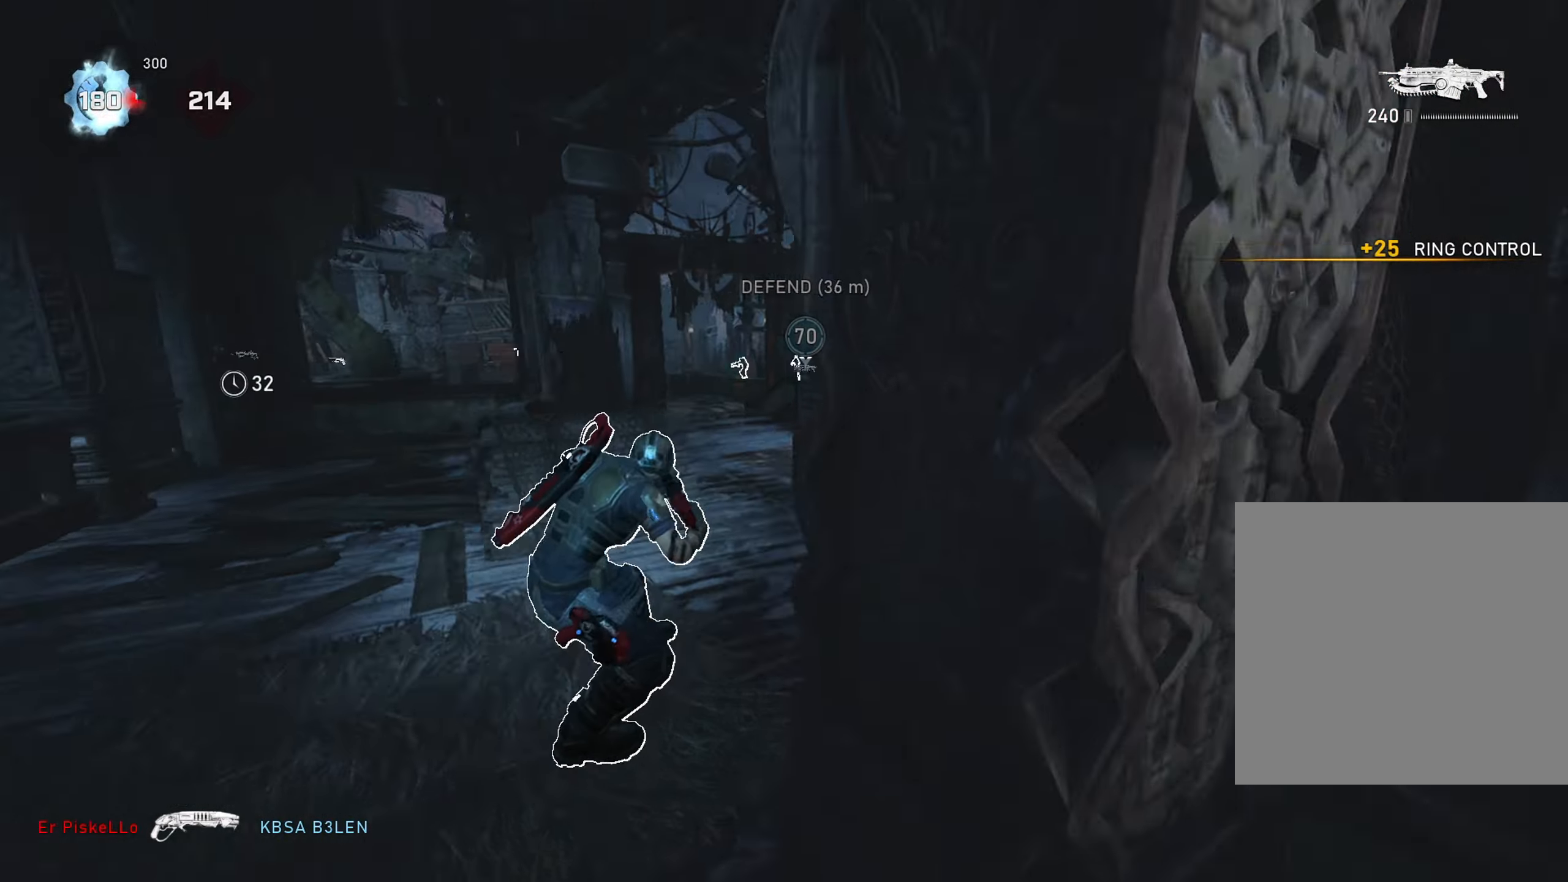
{"buttons": ["A", "L1", "L3"], "left_stick": "up", "right_stick": "center", "events": [[150, "A", "down"], [334, "L1", "up"], [350, "right_stick", "left"], [434, "L1", "down"], [467, "L3", "down"], [467, "right_stick", "center"]]}
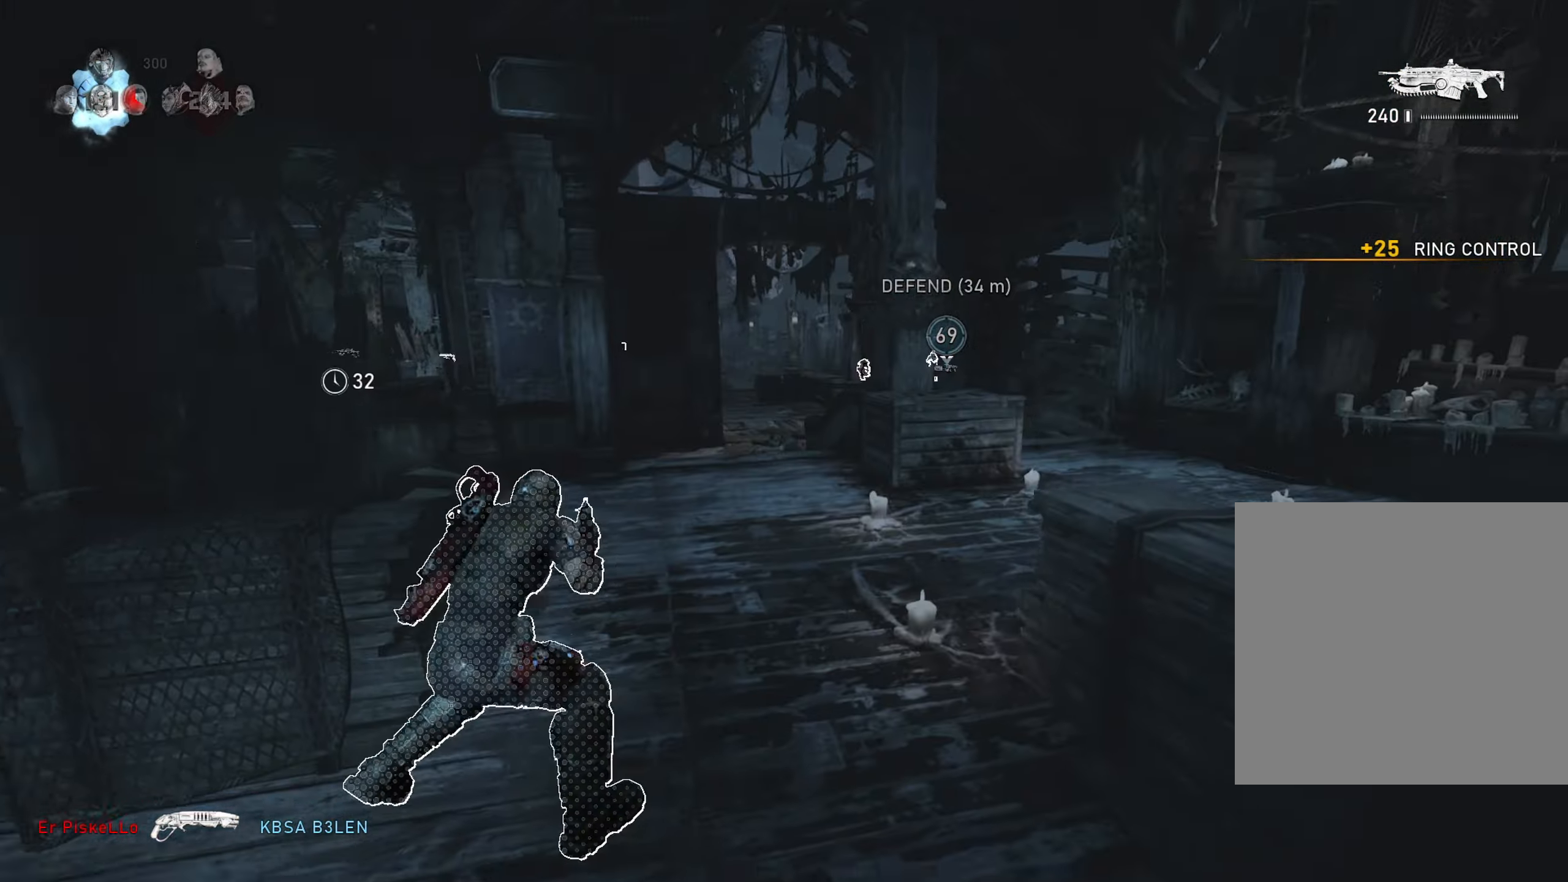
{"buttons": ["A", "L1"], "left_stick": "up", "right_stick": "center", "events": [[134, "L3", "up"], [217, "L1", "up"], [251, "left_stick", "up-left"], [351, "L1", "down"], [451, "left_stick", "up"]]}
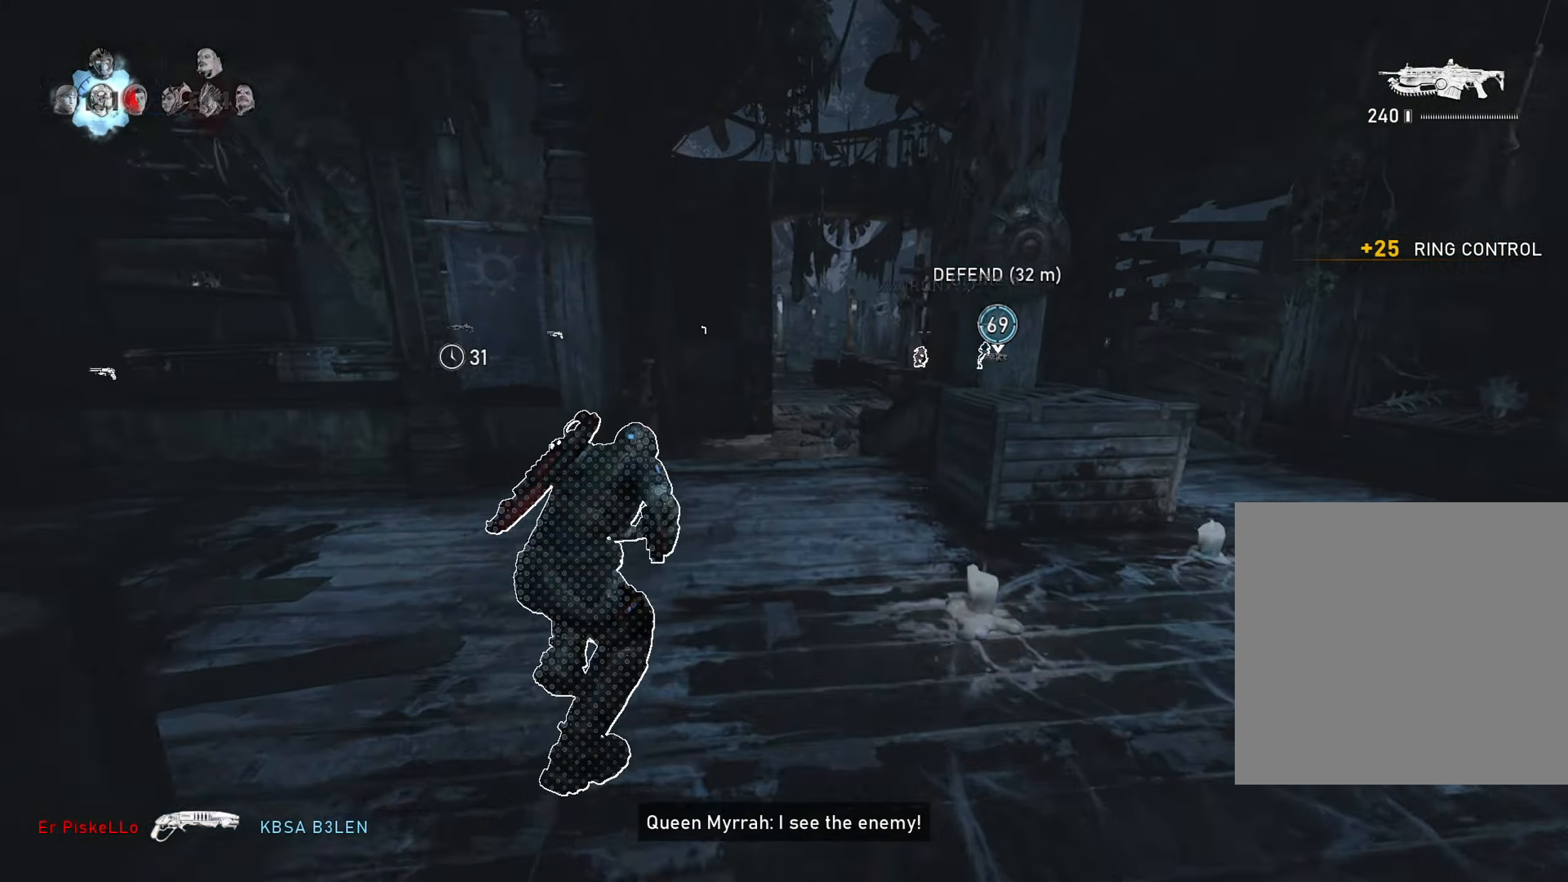
{"buttons": ["A"], "left_stick": "up", "right_stick": "center", "events": [[67, "L1", "up"], [267, "L1", "down"], [417, "L1", "up"]]}
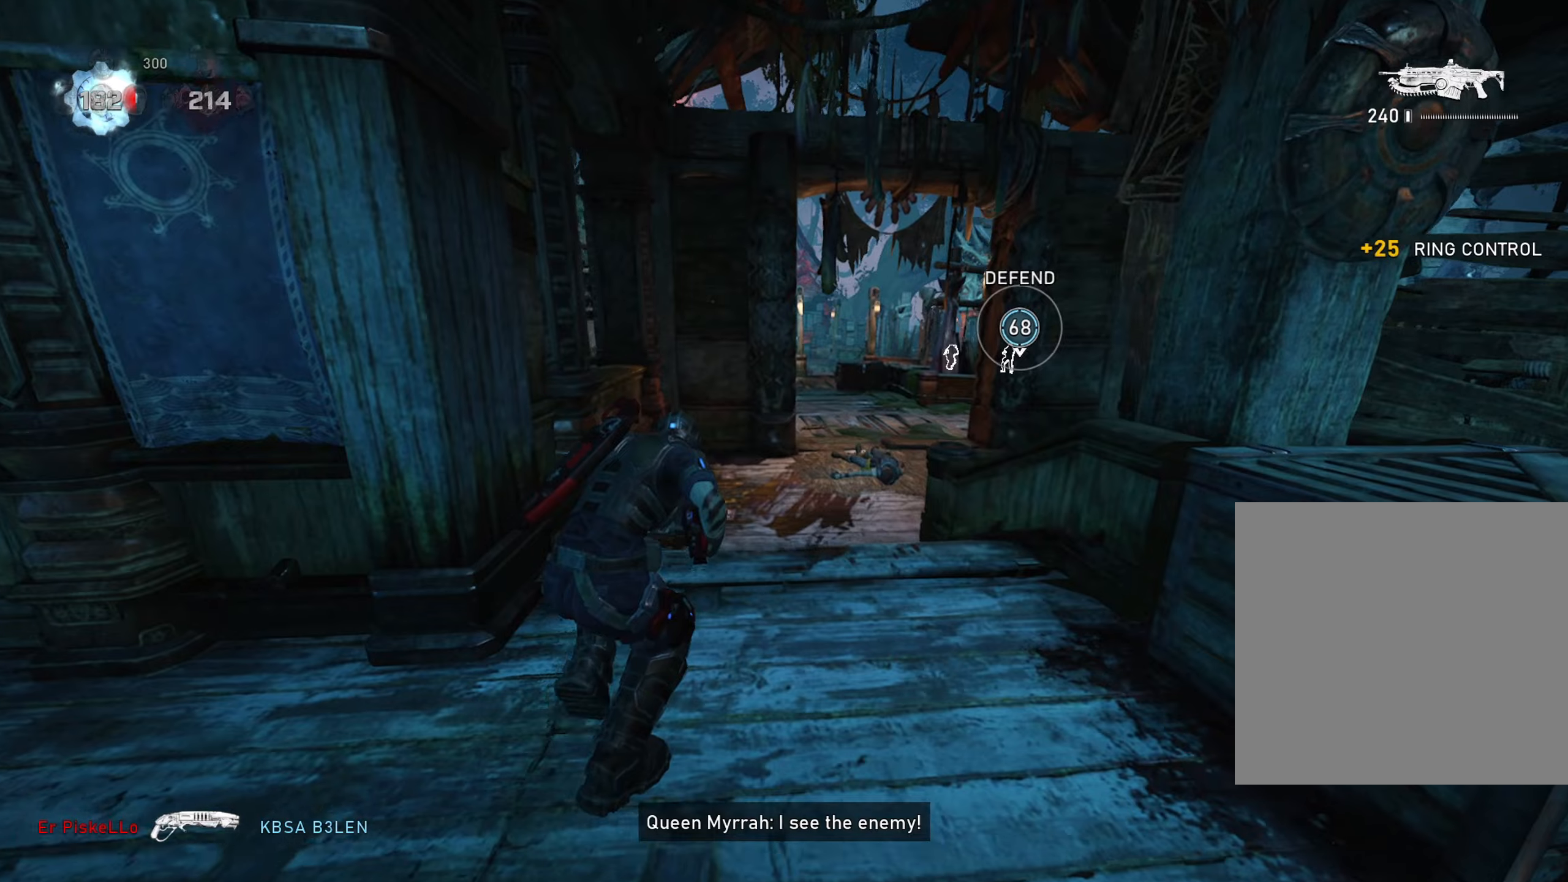
{"buttons": ["A"], "left_stick": "up-right", "right_stick": "center", "events": [[200, "L1", "down"], [333, "left_stick", "up-right"], [367, "L1", "up"]]}
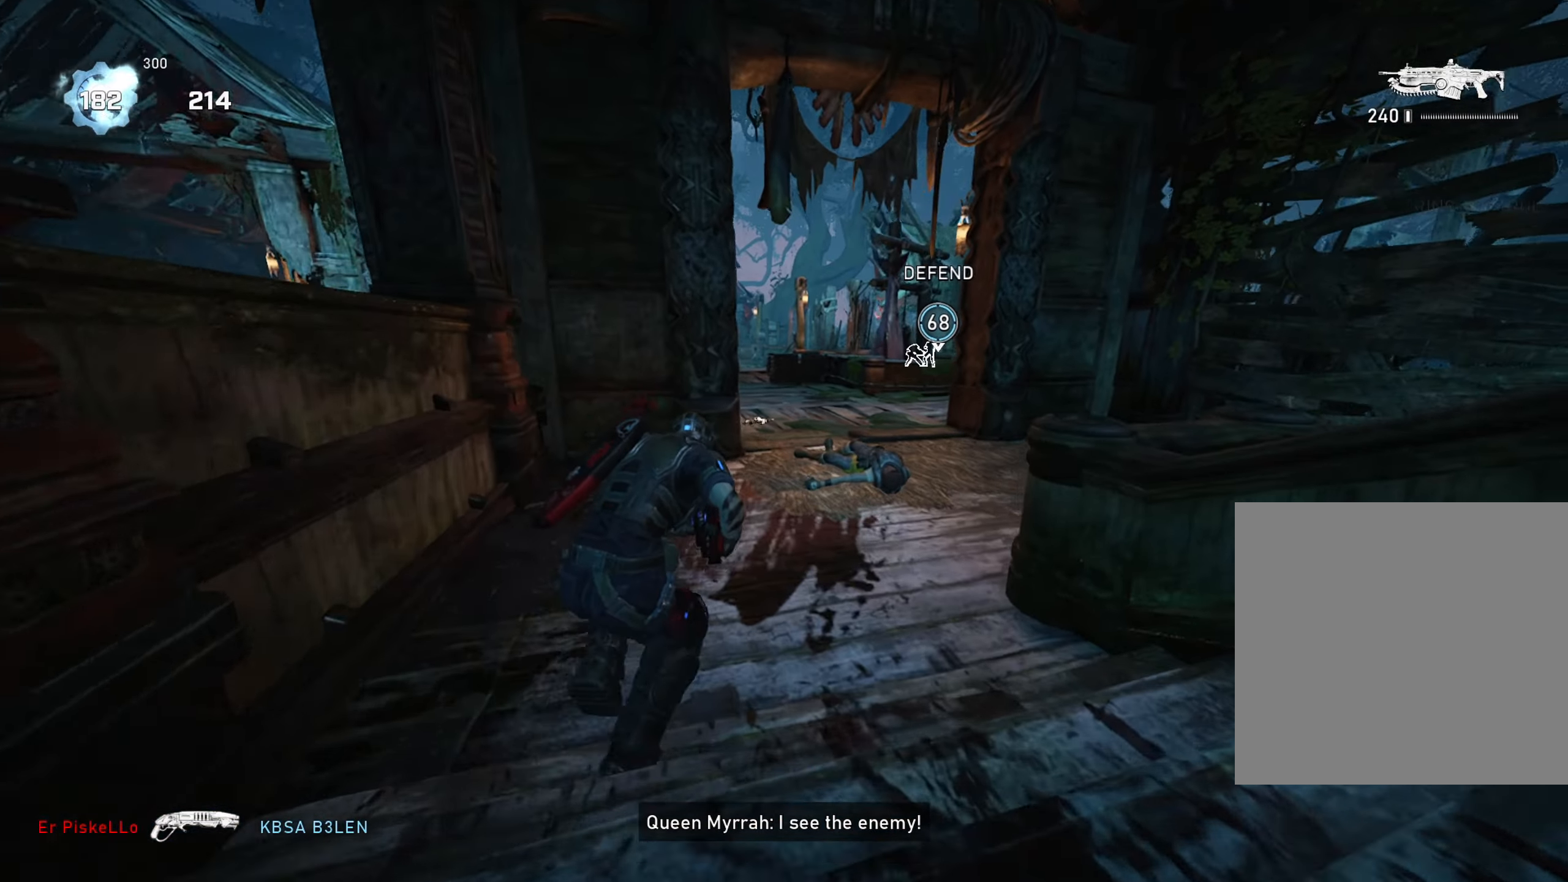
{"buttons": ["A"], "left_stick": "up-right", "right_stick": "center", "events": [[117, "L1", "down"], [267, "L1", "up"], [317, "right_stick", "up"], [434, "right_stick", "center"]]}
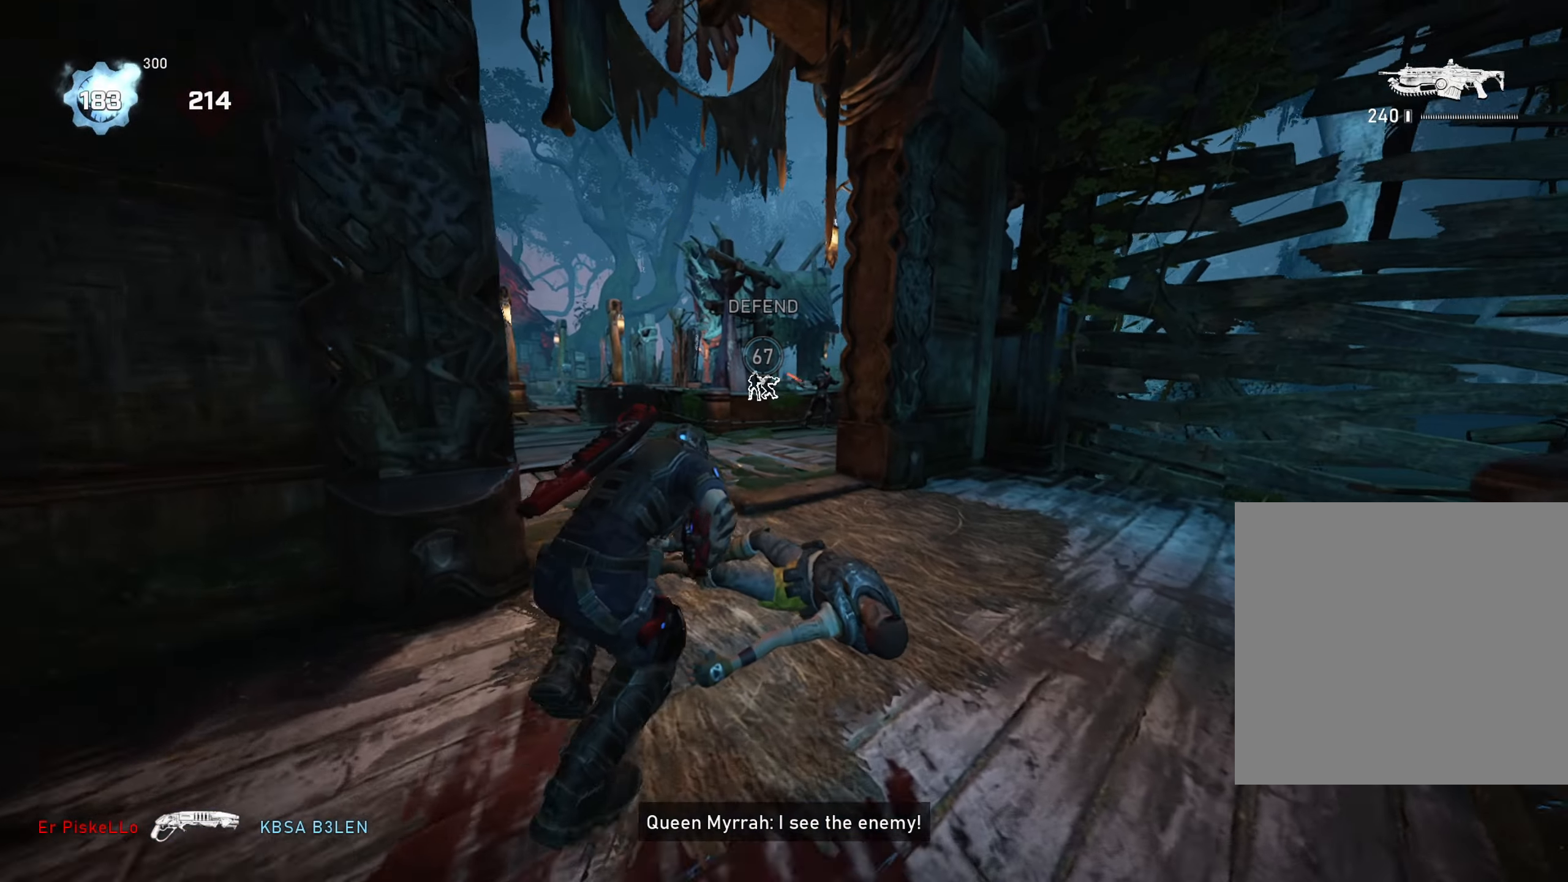
{"buttons": ["L2", "R2"], "left_stick": "up-left", "right_stick": "right", "events": [[83, "A", "up"], [116, "L2", "down"], [116, "left_stick", "up-left"], [116, "right_stick", "up-right"], [167, "L3", "down"], [217, "right_stick", "center"], [267, "right_stick", "right"], [300, "L3", "up"], [300, "R2", "down"], [433, "L3", "down"], [500, "L3", "up"]]}
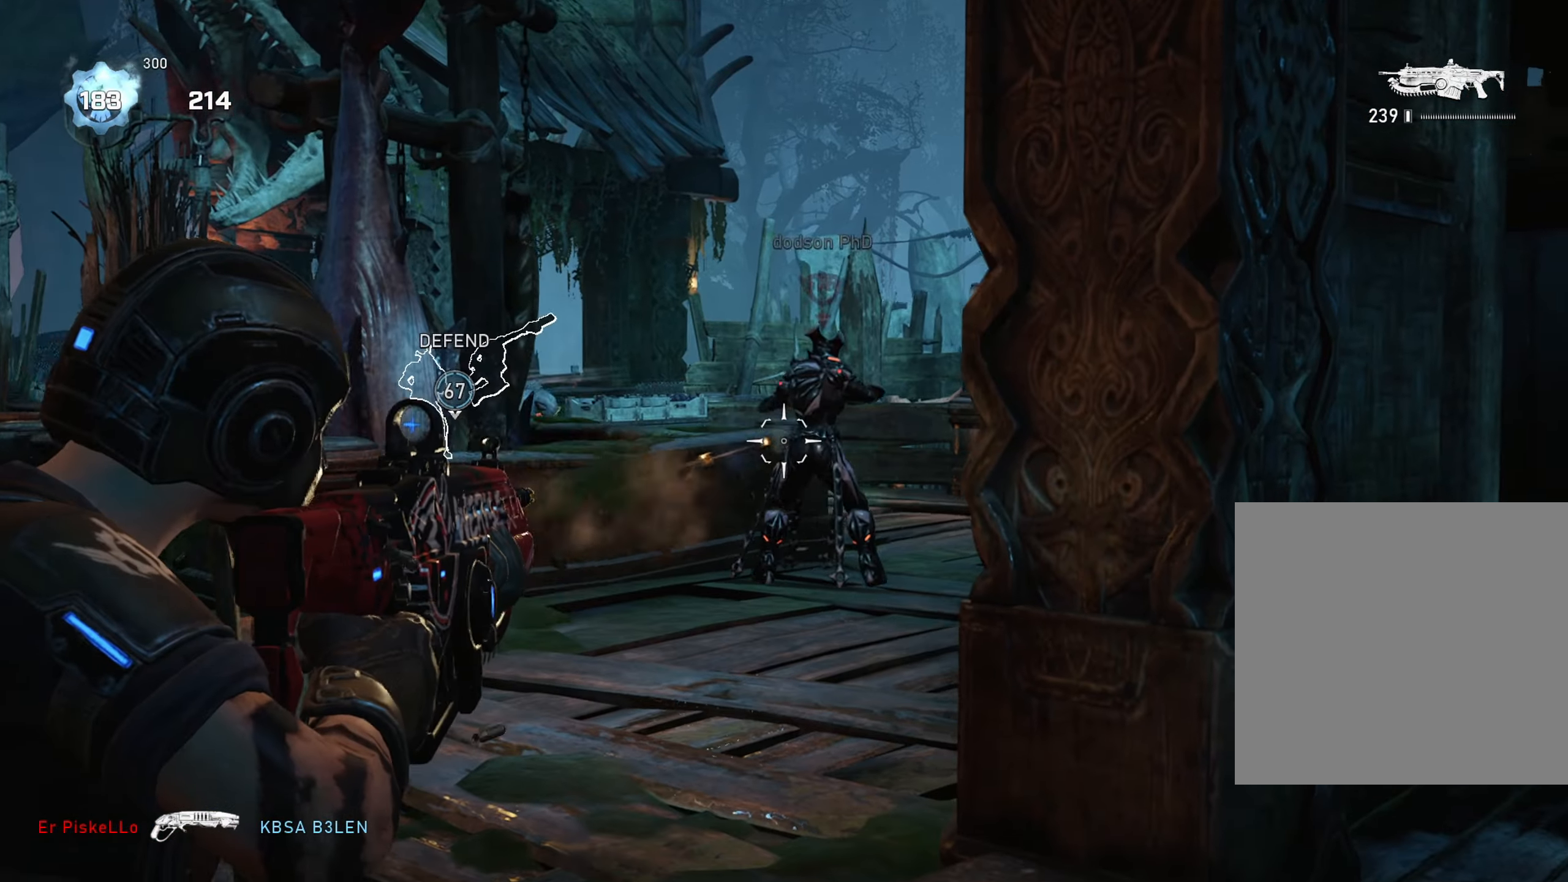
{"buttons": ["L2", "R2", "L3"], "left_stick": "up", "right_stick": "center", "events": [[34, "left_stick", "up"], [117, "L3", "down"], [200, "L3", "up"], [317, "L3", "down"], [401, "L3", "up"], [467, "right_stick", "center"], [501, "L3", "down"]]}
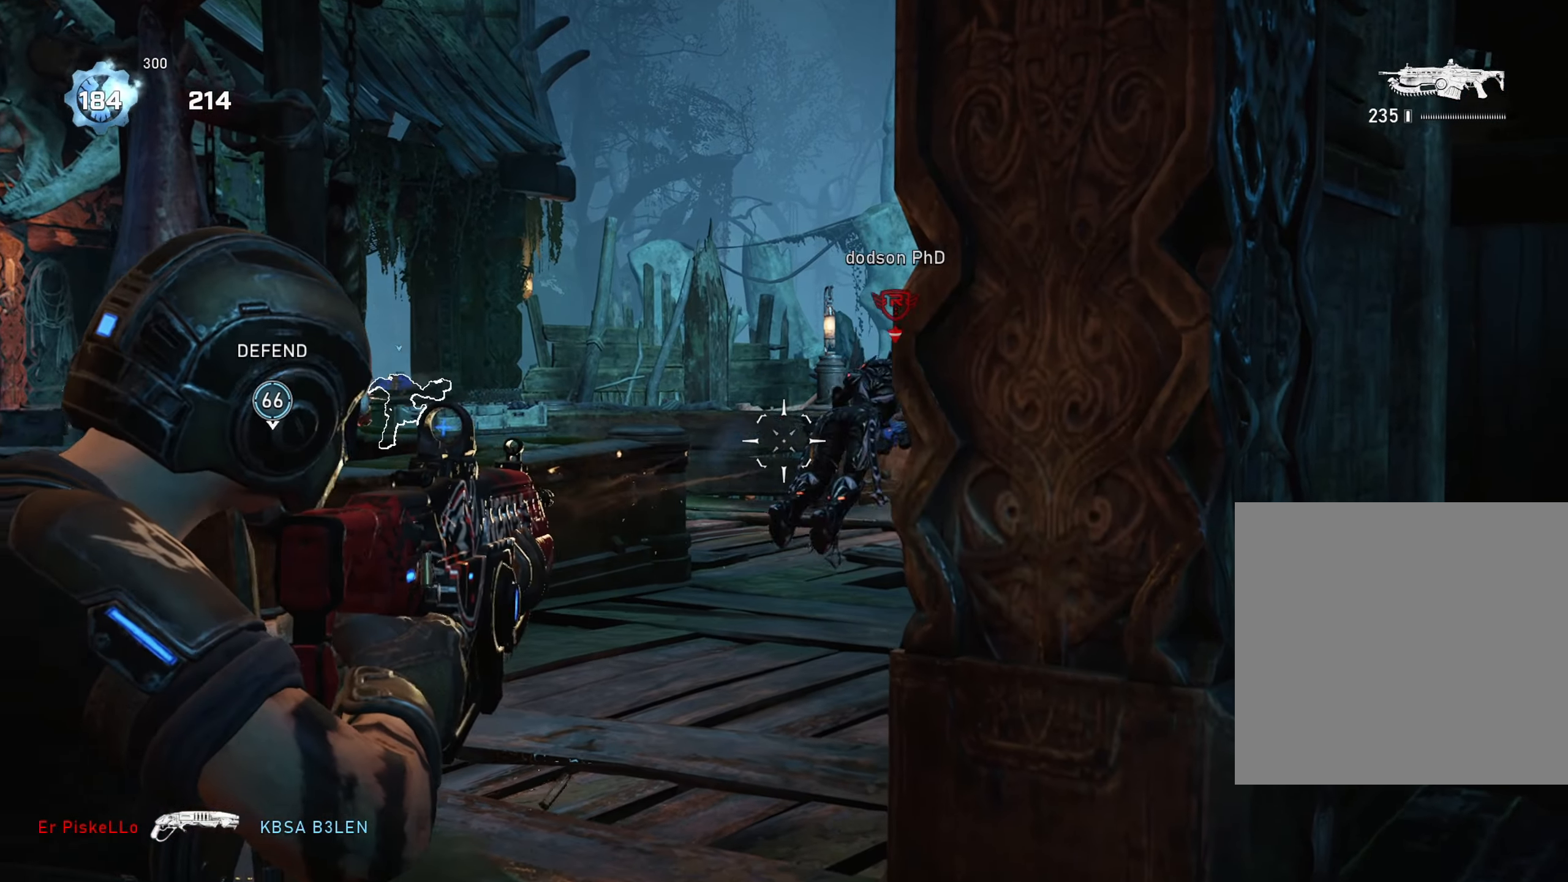
{"buttons": ["L2", "R2", "L3"], "left_stick": "up-left", "right_stick": "center", "events": [[50, "right_stick", "right"], [100, "L3", "up"], [150, "right_stick", "down-right"], [167, "left_stick", "up-left"], [350, "right_stick", "right"], [400, "L3", "down"], [450, "right_stick", "center"]]}
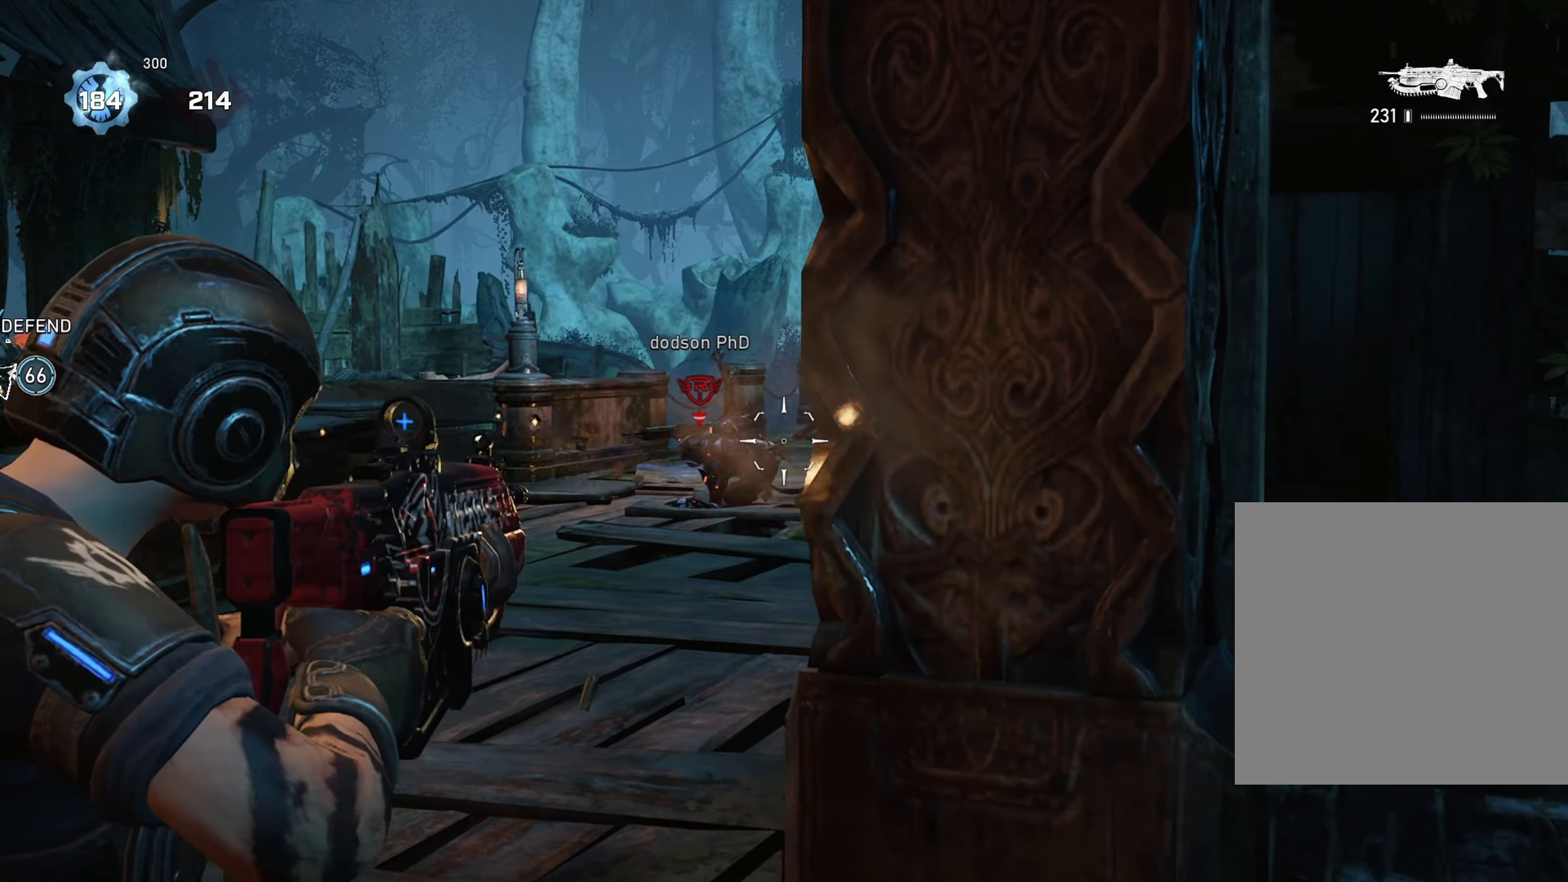
{"buttons": ["L2", "R2", "L3"], "left_stick": "up", "right_stick": "left", "events": [[16, "right_stick", "left"], [50, "L3", "up"], [116, "right_stick", "right"], [166, "L3", "down"], [233, "right_stick", "center"], [266, "L3", "up"], [333, "left_stick", "up"], [433, "L3", "down"], [433, "right_stick", "left"]]}
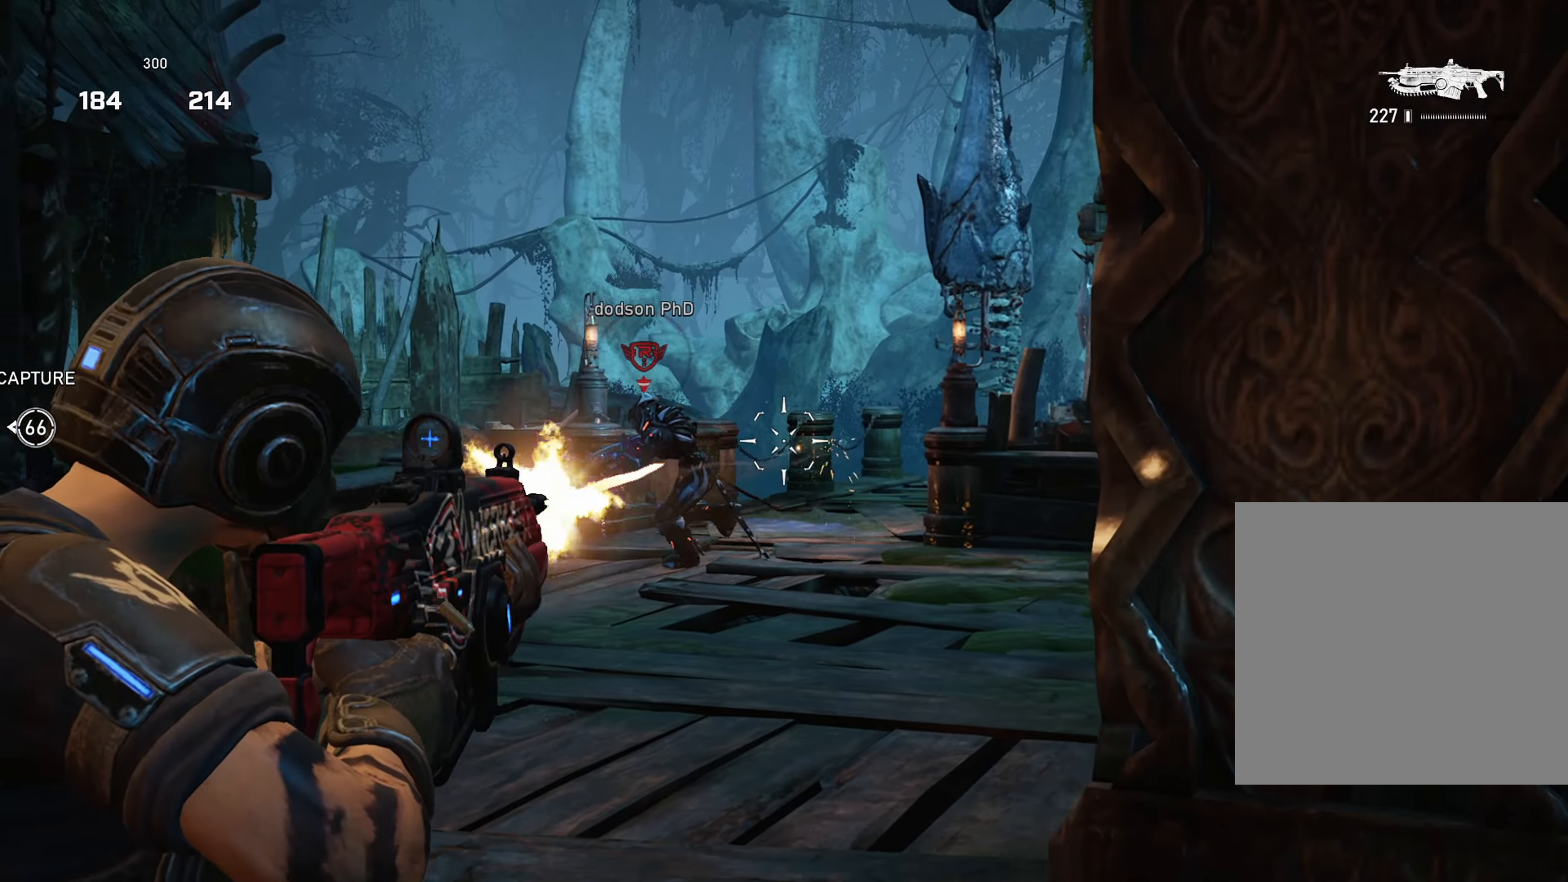
{"buttons": ["L2", "R2"], "left_stick": "up", "right_stick": "left", "events": [[33, "L3", "up"], [67, "left_stick", "up-right"], [167, "L3", "down"], [167, "right_stick", "center"], [217, "left_stick", "up"], [267, "L3", "up"], [267, "right_stick", "left"], [350, "L3", "down"], [467, "L3", "up"]]}
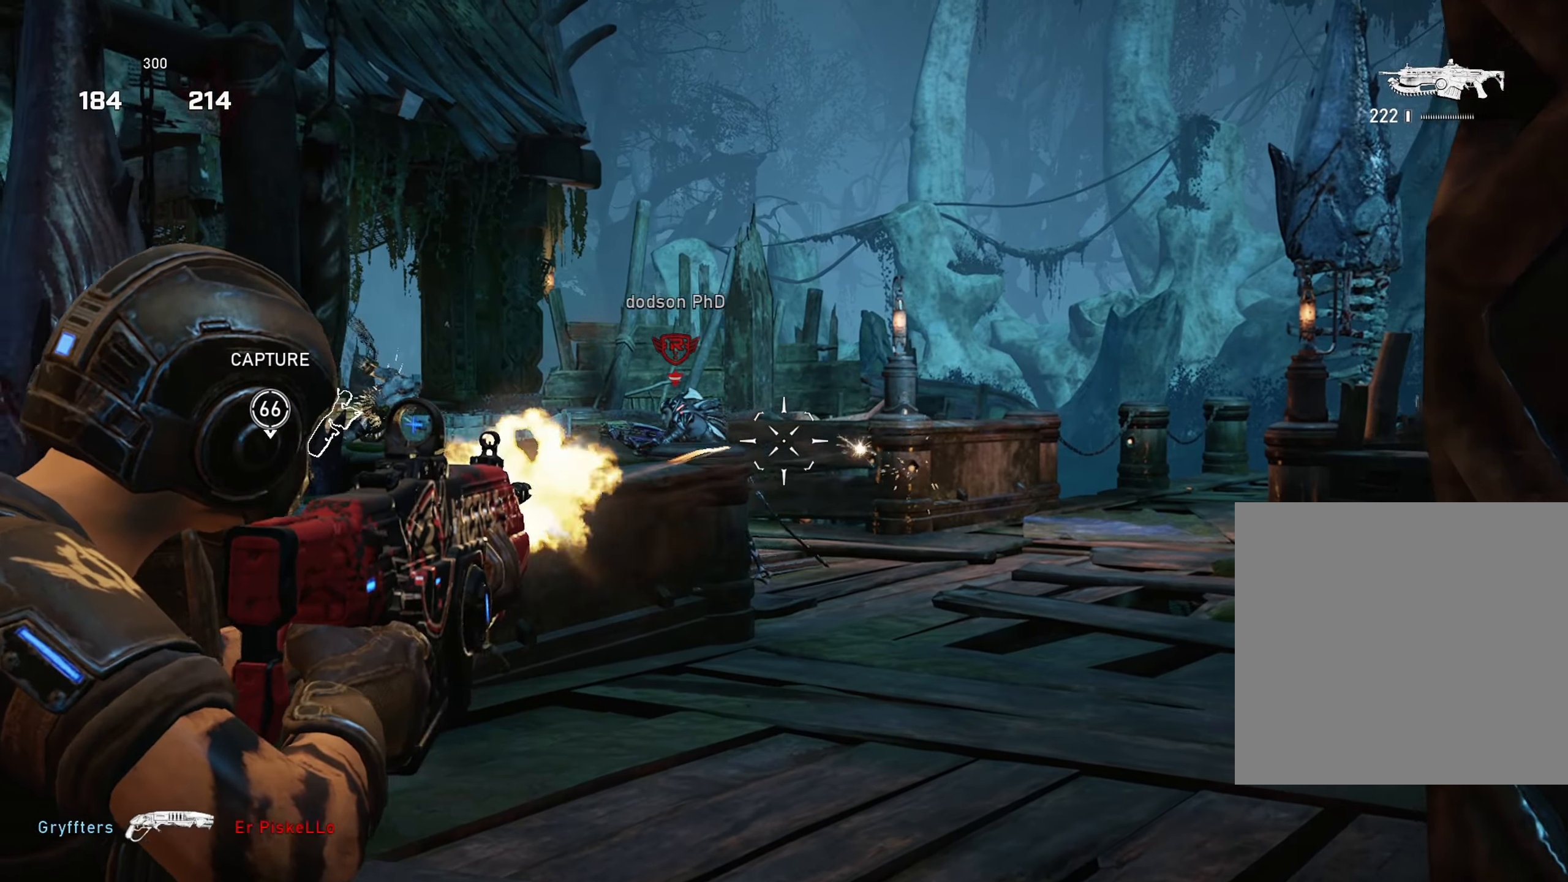
{"buttons": ["L2", "R2"], "left_stick": "up-right", "right_stick": "down-left", "events": [[66, "L3", "down"], [166, "L3", "up"], [216, "left_stick", "up-right"], [250, "right_stick", "center"], [300, "right_stick", "left"], [417, "right_stick", "down-left"]]}
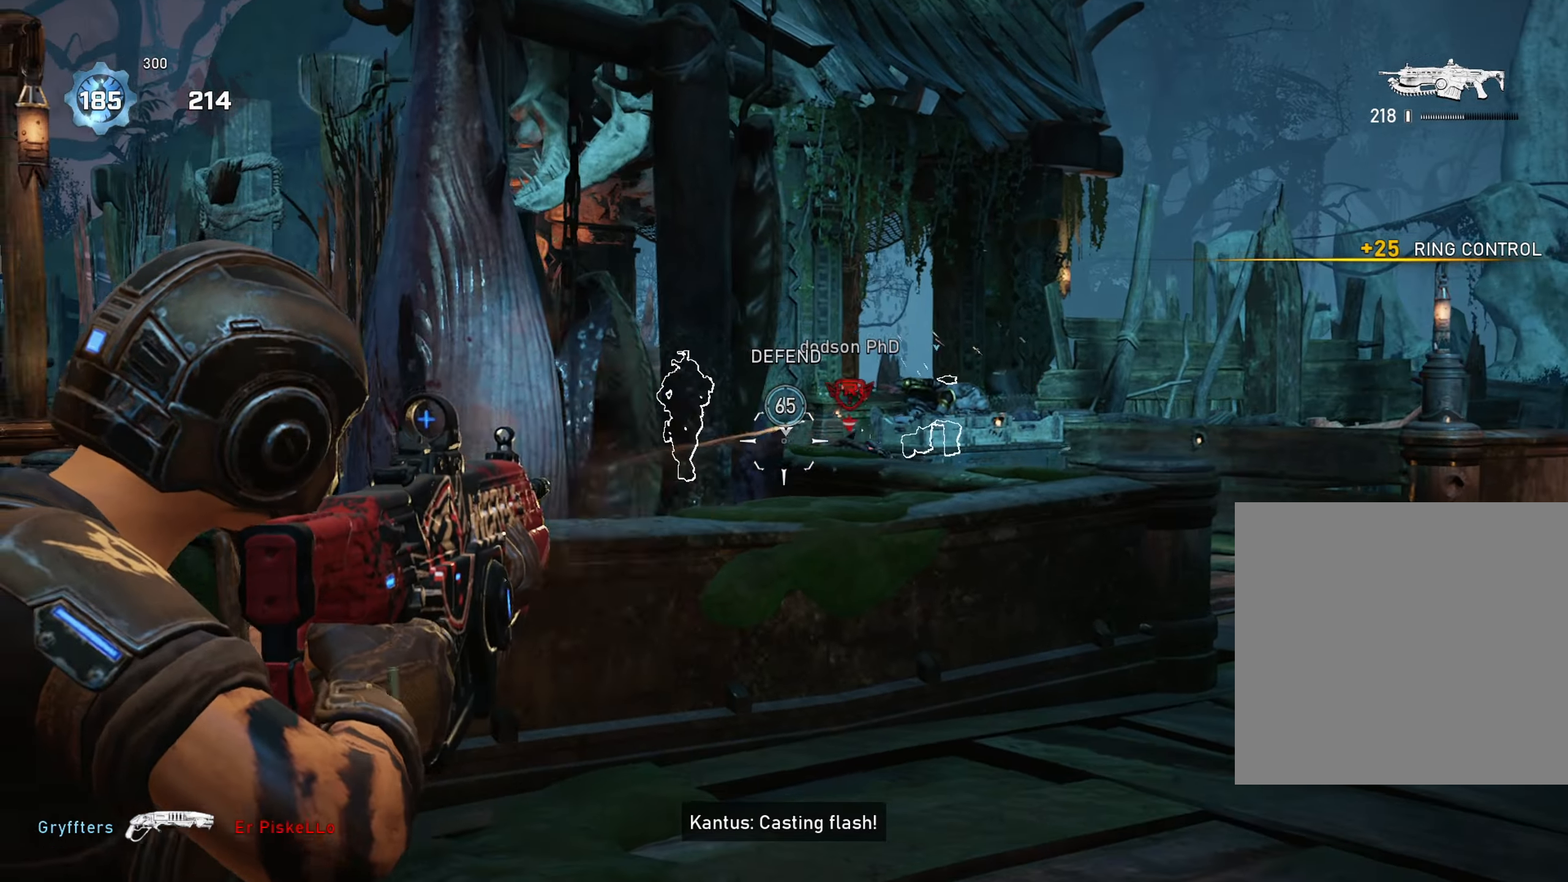
{"buttons": [], "left_stick": "up", "right_stick": "center", "events": [[100, "right_stick", "right"], [217, "right_stick", "center"], [284, "R2", "up"], [284, "right_stick", "left"], [384, "right_stick", "center"], [400, "L2", "up"], [434, "left_stick", "up"]]}
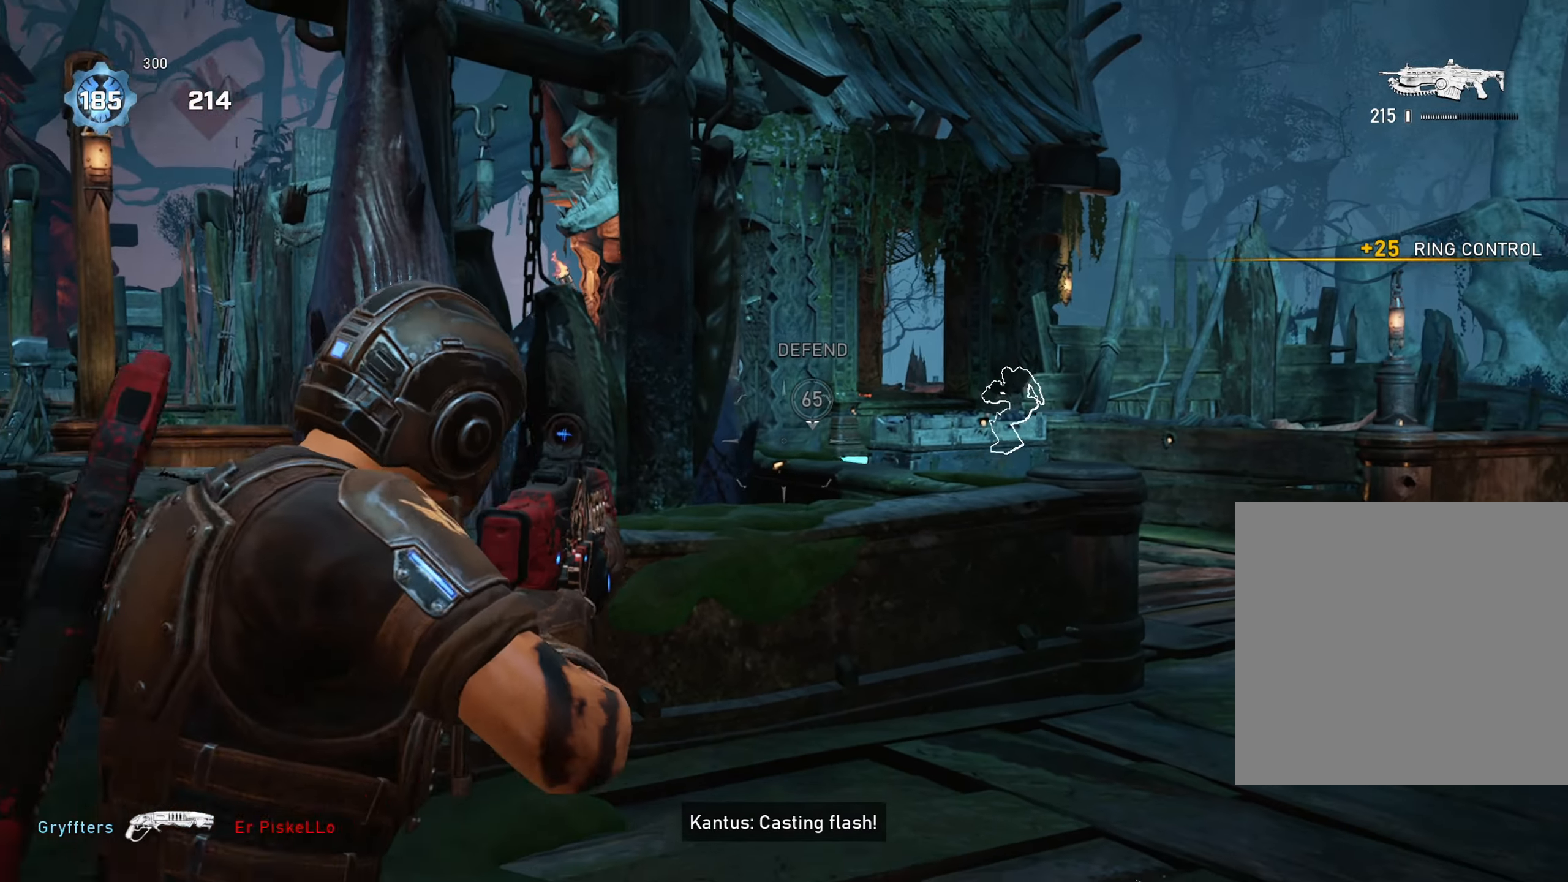
{"buttons": [], "left_stick": "right", "right_stick": "center", "events": [[100, "L1", "down"], [133, "right_stick", "left"], [233, "L1", "up"], [250, "left_stick", "right"], [250, "right_stick", "center"]]}
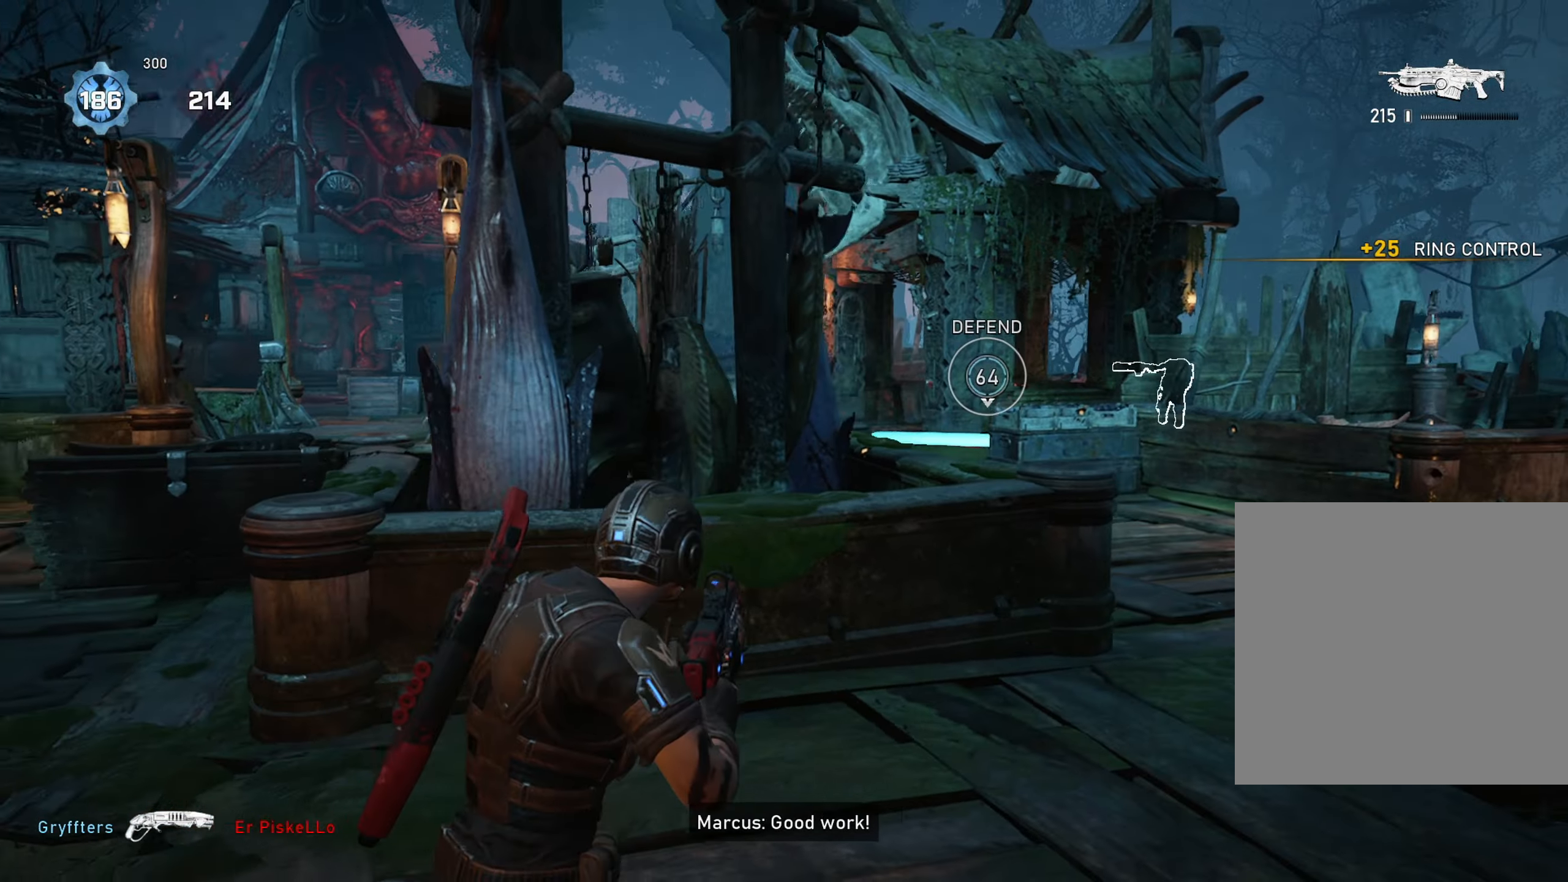
{"buttons": ["L1"], "left_stick": "up-right", "right_stick": "center", "events": [[250, "left_stick", "center"], [300, "DPAD_LEFT", "down"], [316, "DPAD_LEFT", "up"], [450, "L1", "down"], [466, "left_stick", "up-right"]]}
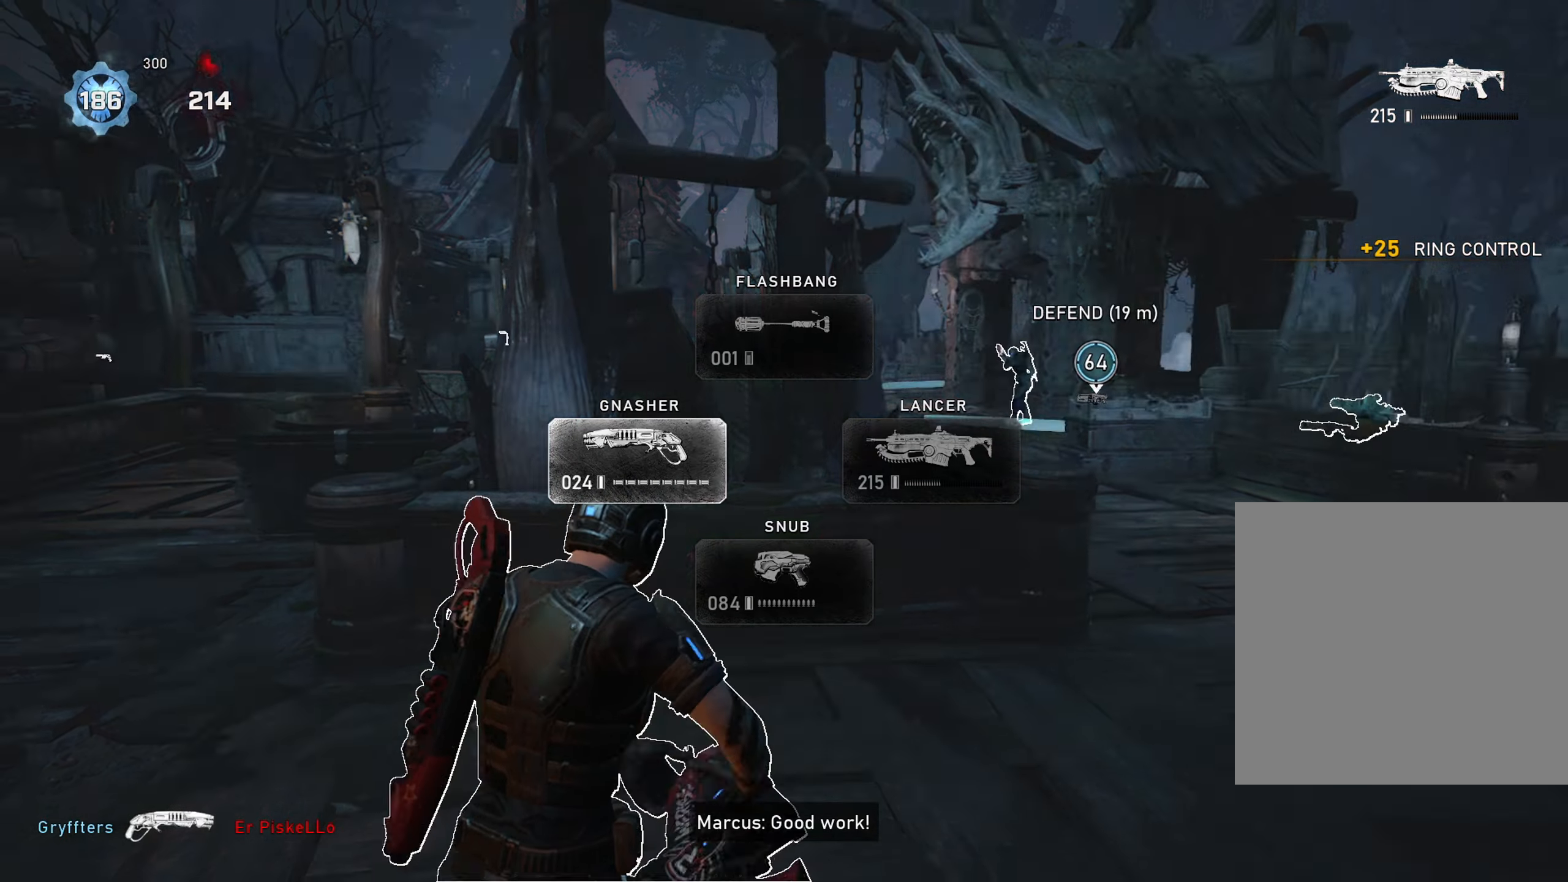
{"buttons": [], "left_stick": "up", "right_stick": "center", "events": [[50, "A", "down"], [117, "A", "up"], [117, "L1", "up"], [400, "left_stick", "up"]]}
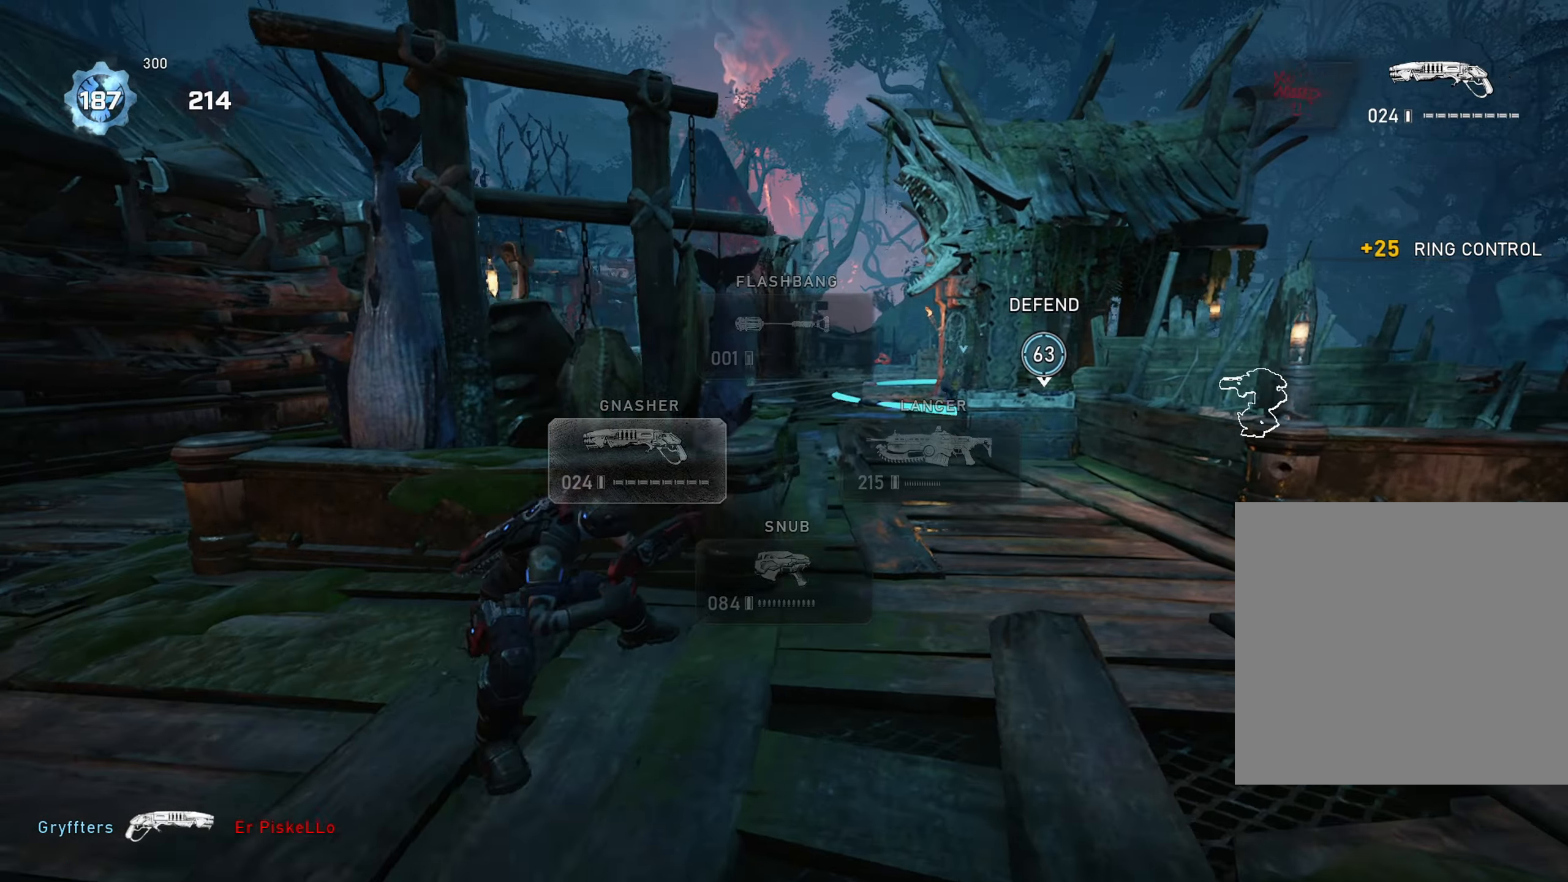
{"buttons": [], "left_stick": "up-right", "right_stick": "center", "events": [[50, "A", "down"], [167, "L1", "down"], [200, "A", "up"], [217, "right_stick", "left"], [267, "left_stick", "up-right"], [301, "L1", "up"], [351, "right_stick", "center"]]}
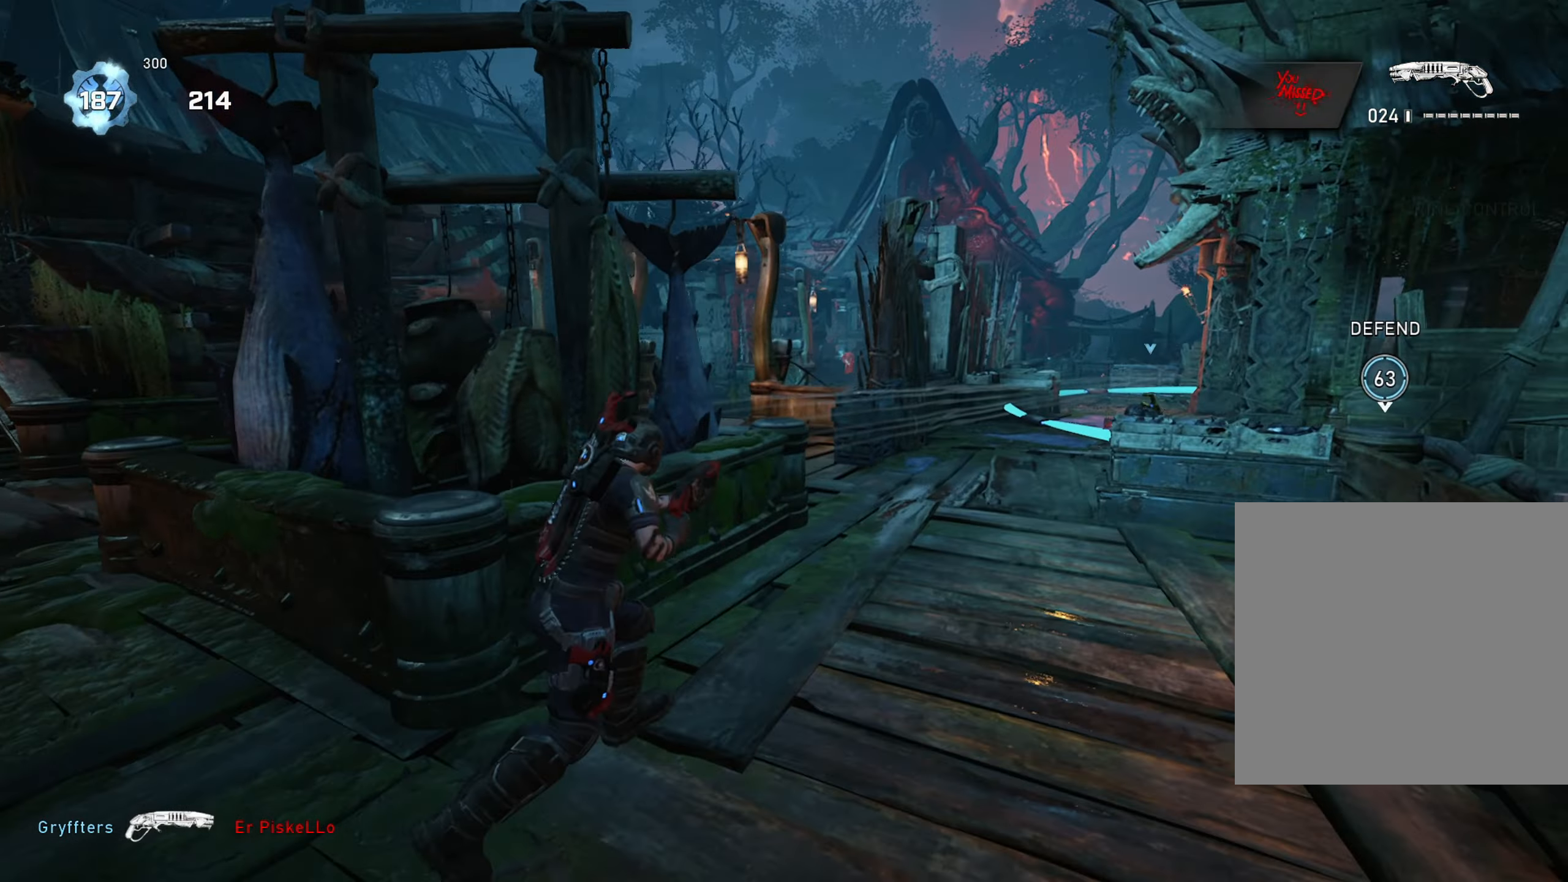
{"buttons": [], "left_stick": "up", "right_stick": "center", "events": [[200, "left_stick", "up"], [233, "A", "down"], [300, "A", "up"], [317, "right_stick", "left"], [450, "right_stick", "center"]]}
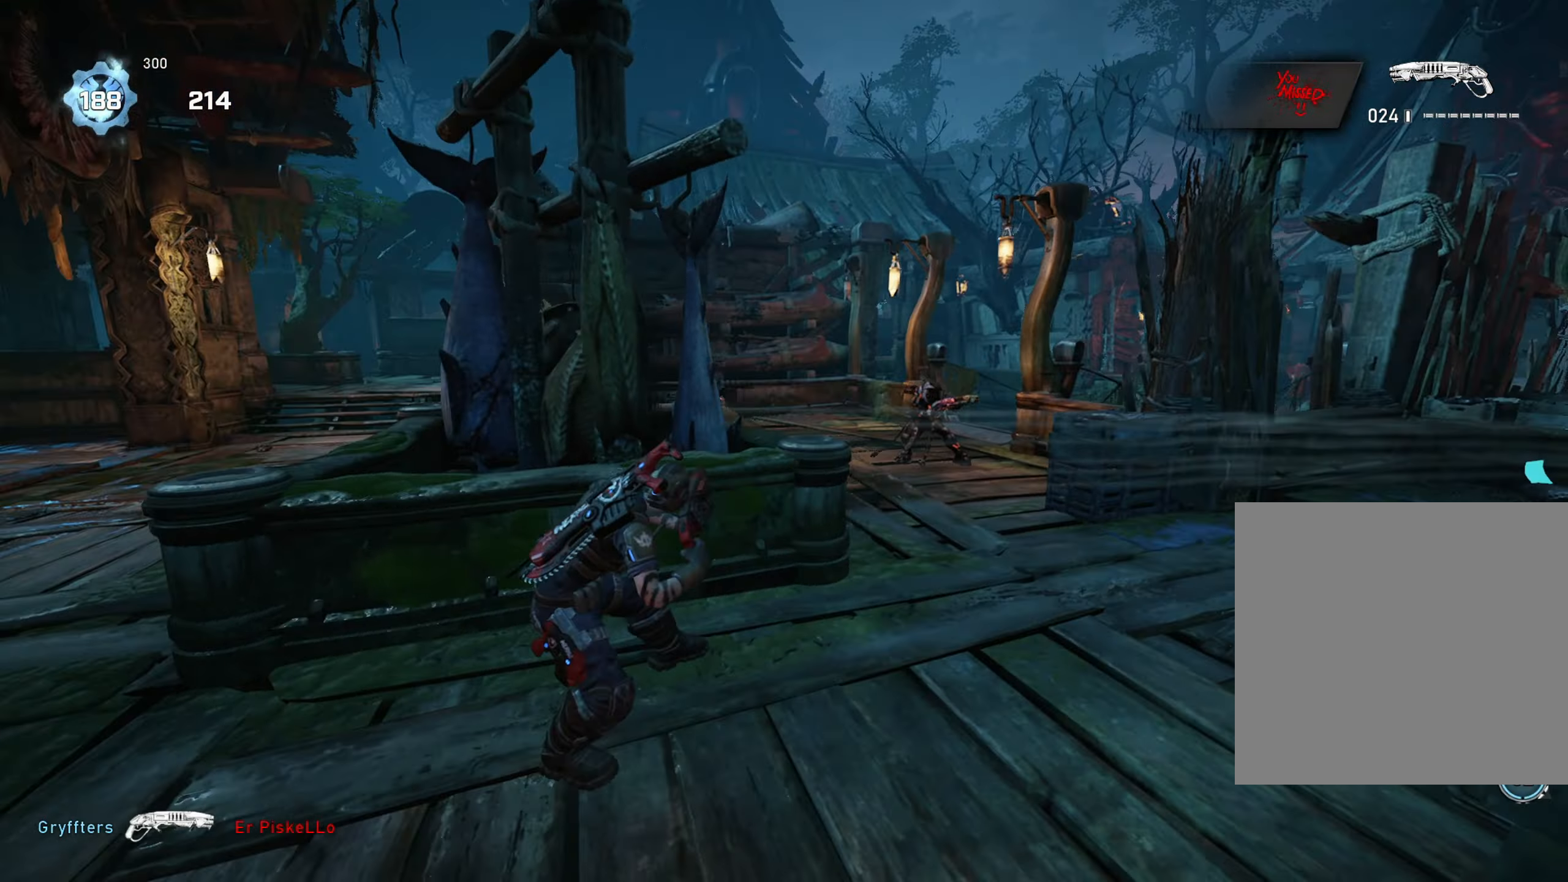
{"buttons": ["L2"], "left_stick": "down-left", "right_stick": "center", "events": [[150, "left_stick", "down-right"], [167, "right_stick", "right"], [267, "left_stick", "right"], [267, "right_stick", "center"], [334, "L2", "down"], [384, "L3", "down"], [401, "right_stick", "up"], [484, "L3", "up"], [484, "left_stick", "down-left"], [501, "right_stick", "center"]]}
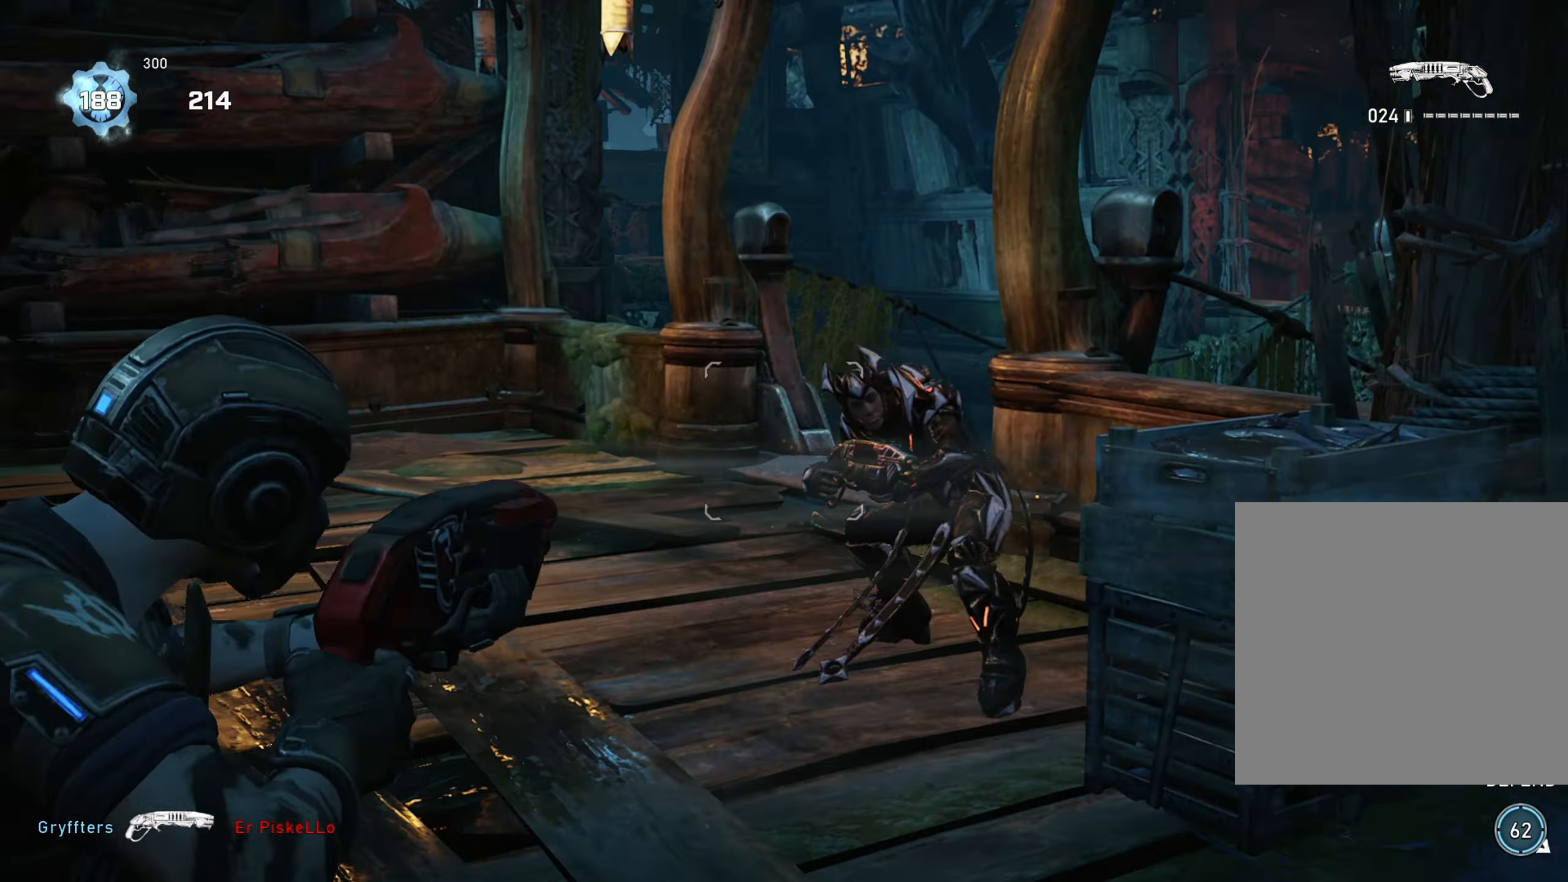
{"buttons": [], "left_stick": "down-left", "right_stick": "right", "events": [[33, "R2", "down"], [33, "right_stick", "right"], [133, "L2", "up"], [167, "R2", "up"], [183, "right_stick", "center"], [267, "A", "down"], [300, "A", "up"], [350, "left_stick", "down-right"], [350, "right_stick", "down-right"], [434, "left_stick", "down-left"], [467, "right_stick", "right"]]}
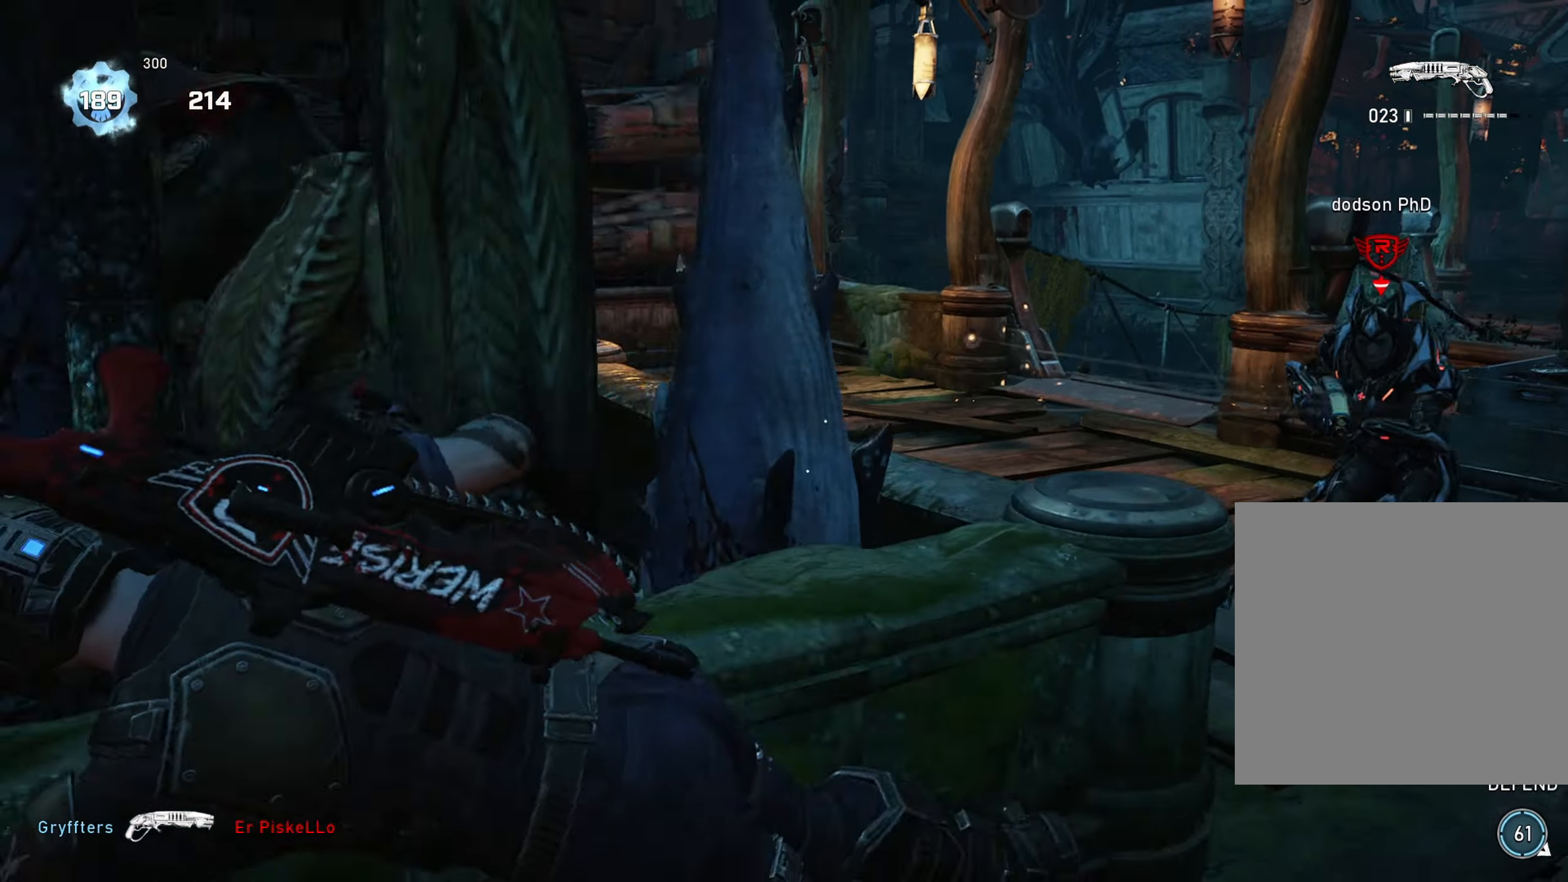
{"buttons": ["A"], "left_stick": "center", "right_stick": "center", "events": [[134, "left_stick", "center"], [167, "A", "down"], [267, "L1", "down"], [267, "left_stick", "up"], [367, "L1", "up"], [367, "left_stick", "center"], [484, "right_stick", "center"]]}
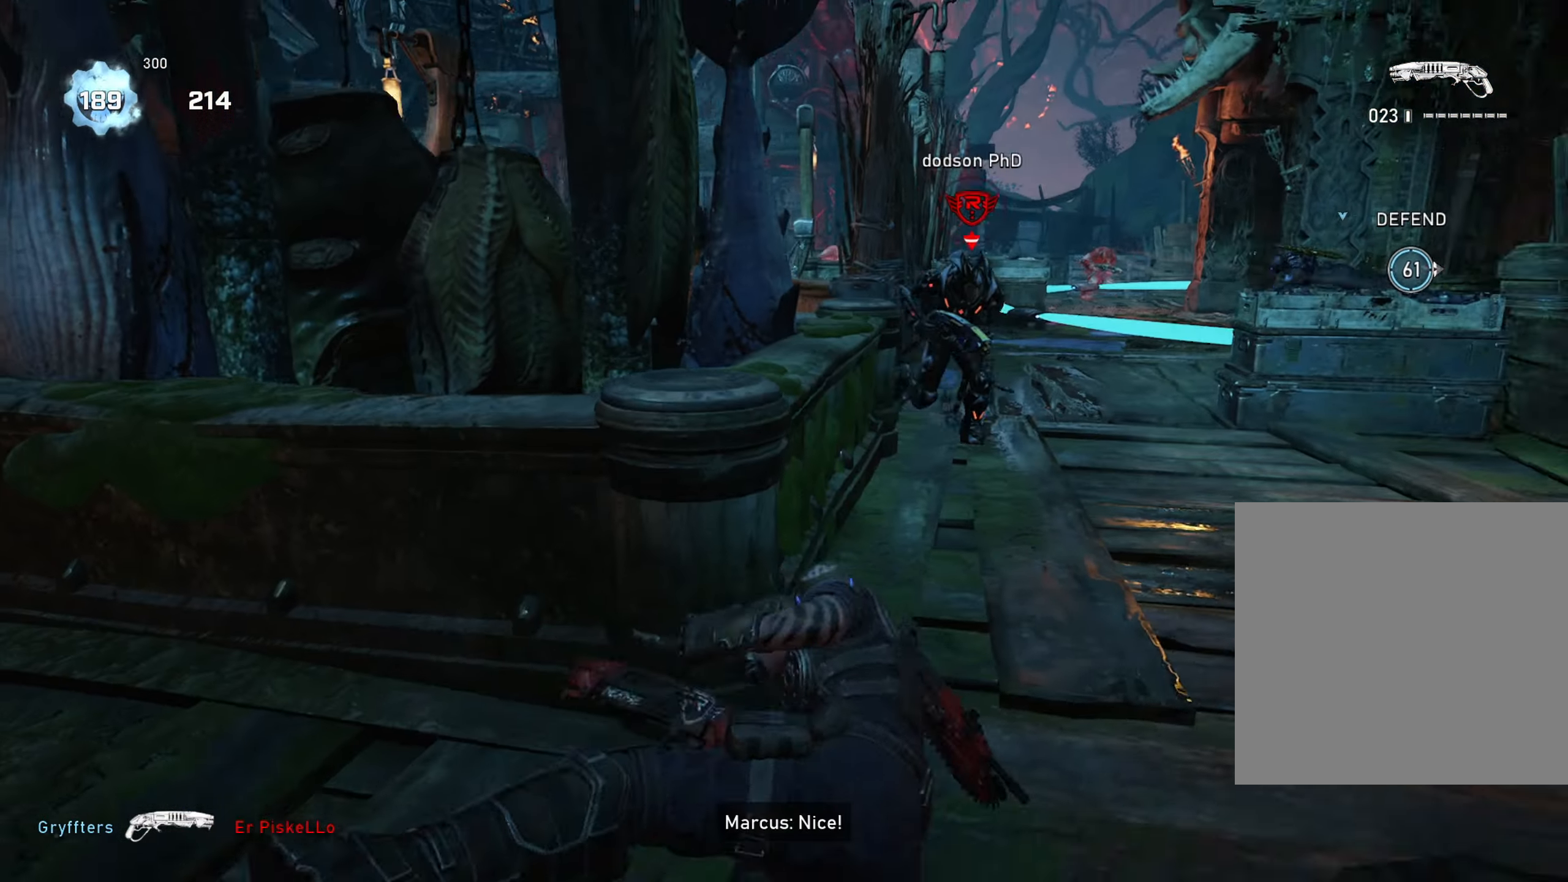
{"buttons": ["R2"], "left_stick": "down-left", "right_stick": "center", "events": [[16, "left_stick", "up"], [100, "A", "up"], [217, "left_stick", "right"], [317, "left_stick", "down-right"], [450, "R2", "down"], [467, "left_stick", "down-left"]]}